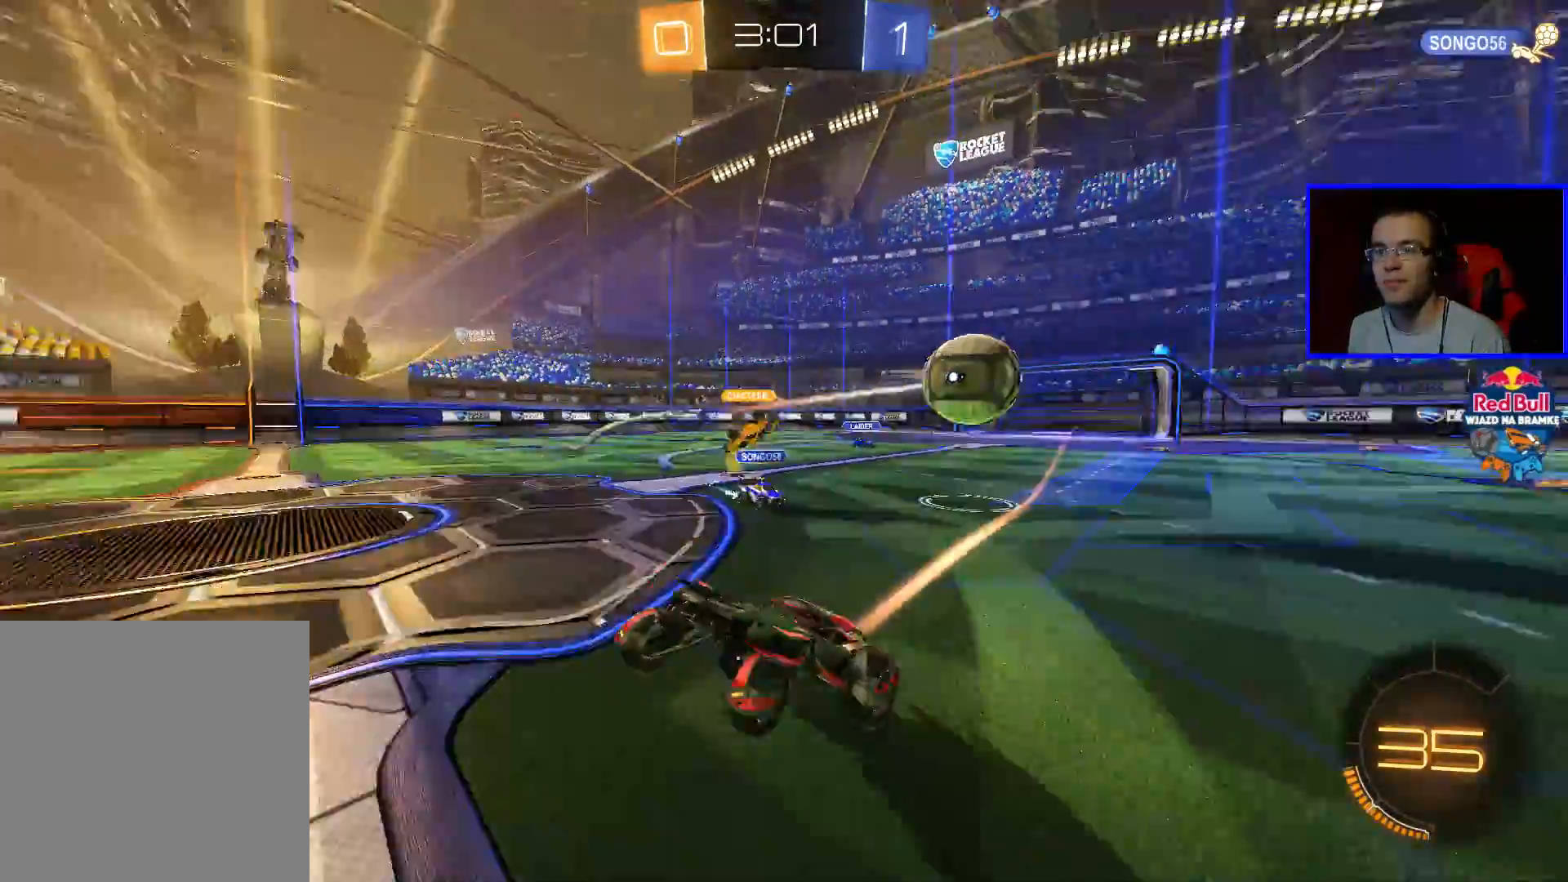
Gameplay with a controller (Xbox layout); each line is a JSON object with the inputs held at the frame after it. "events" lists button and stick changes between this image and that frame as [ms after this image, input, new state], when the widget could be followed in between.
{"buttons": ["R2"], "left_stick": "center", "right_stick": "center", "events": [[100, "left_stick", "left"], [250, "left_stick", "center"], [350, "left_stick", "left"], [500, "left_stick", "center"]]}
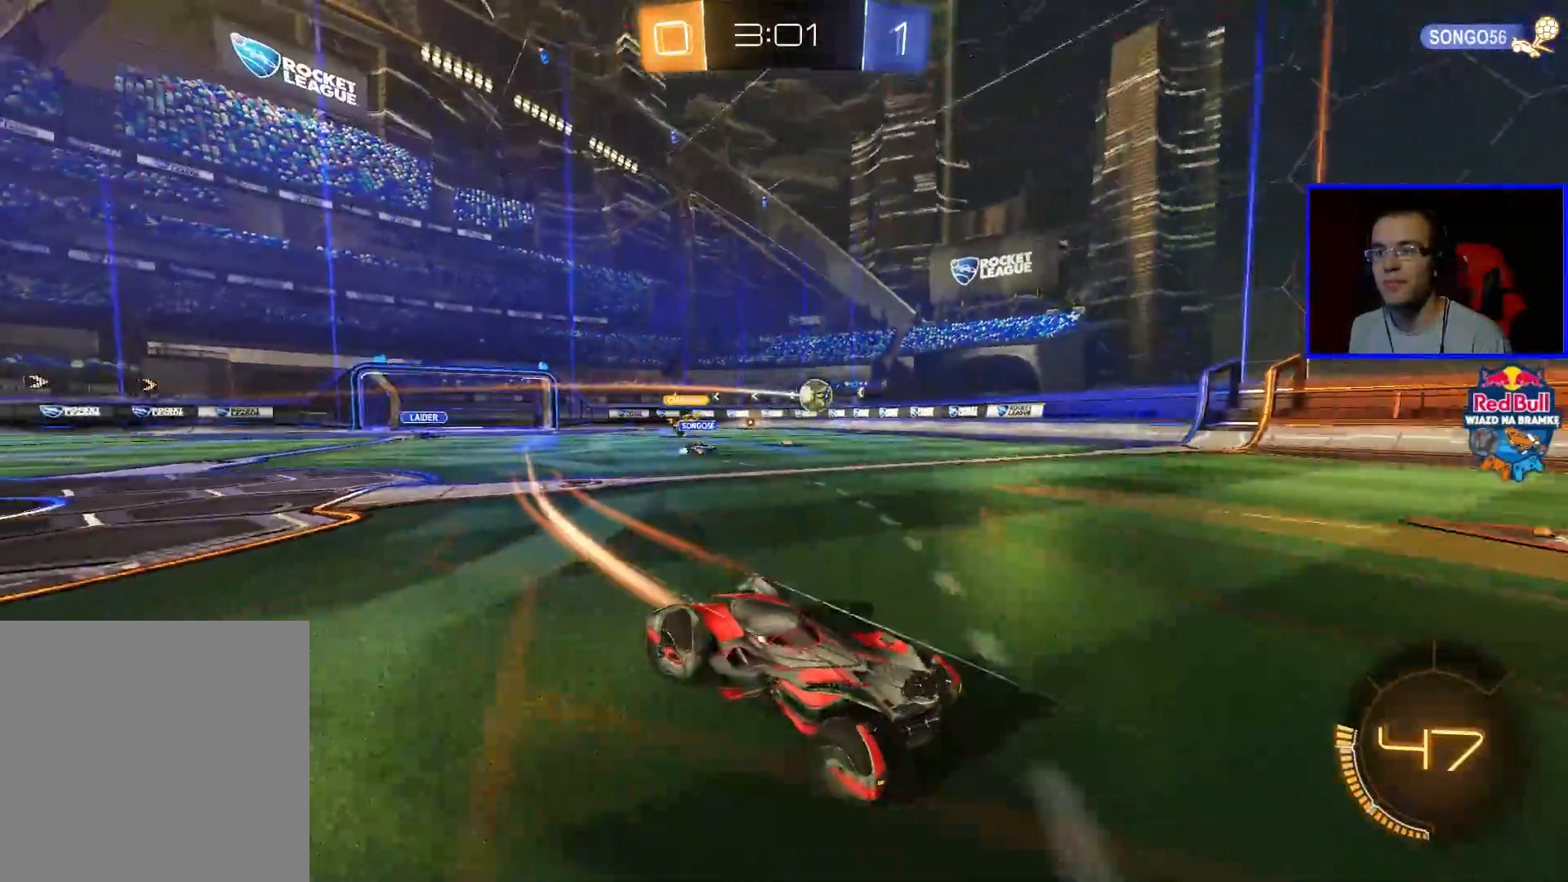
{"buttons": ["R2"], "left_stick": "left", "right_stick": "center", "events": [[200, "left_stick", "left"], [250, "L1", "down"], [450, "L1", "up"]]}
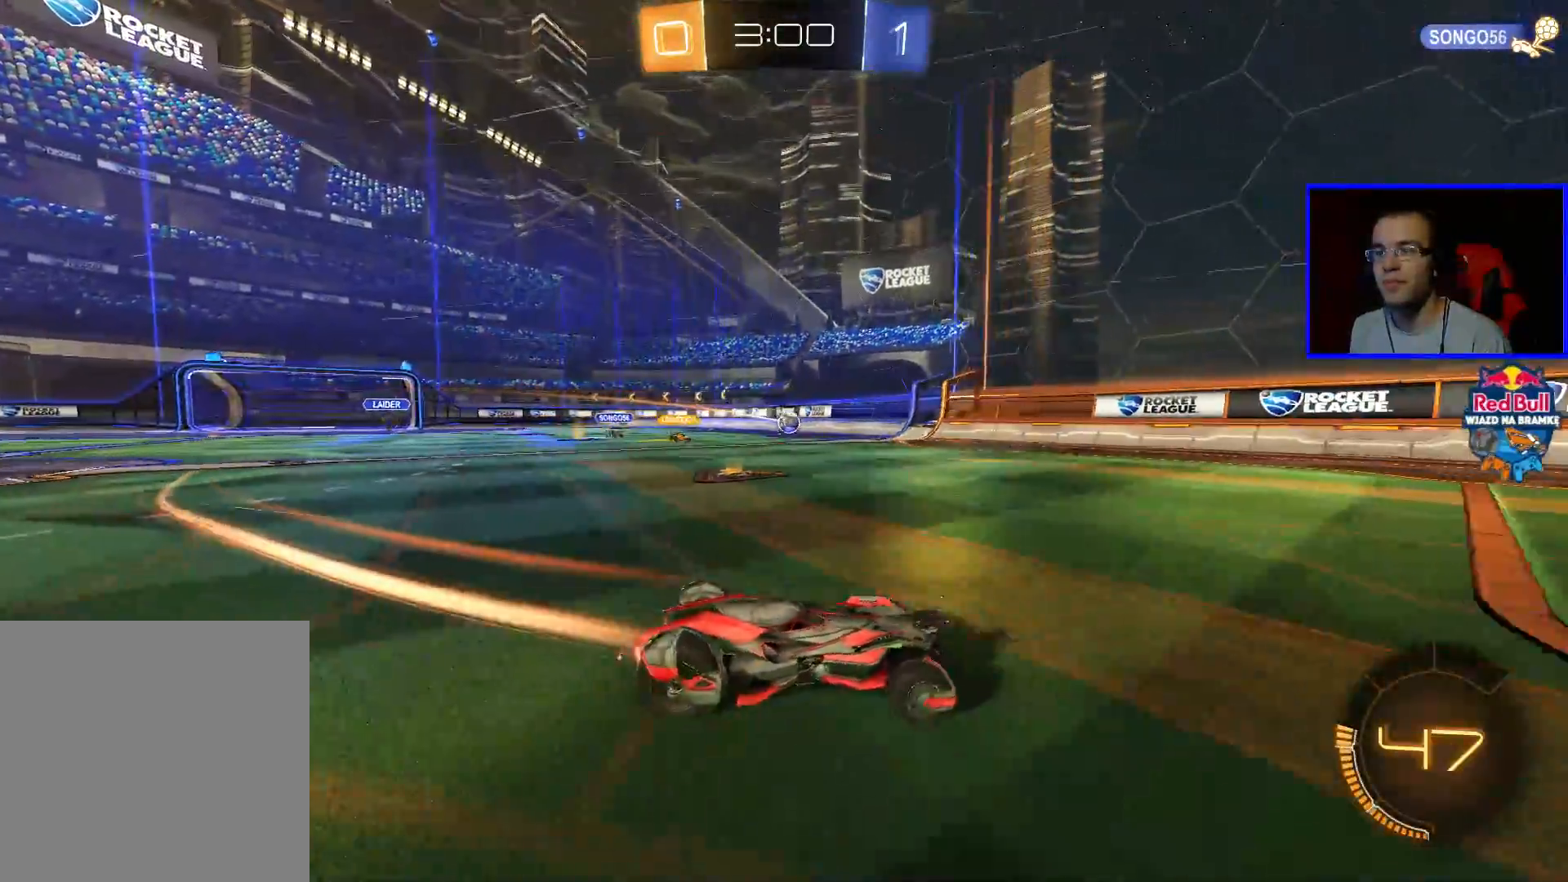
{"buttons": ["R2"], "left_stick": "left", "right_stick": "center", "events": []}
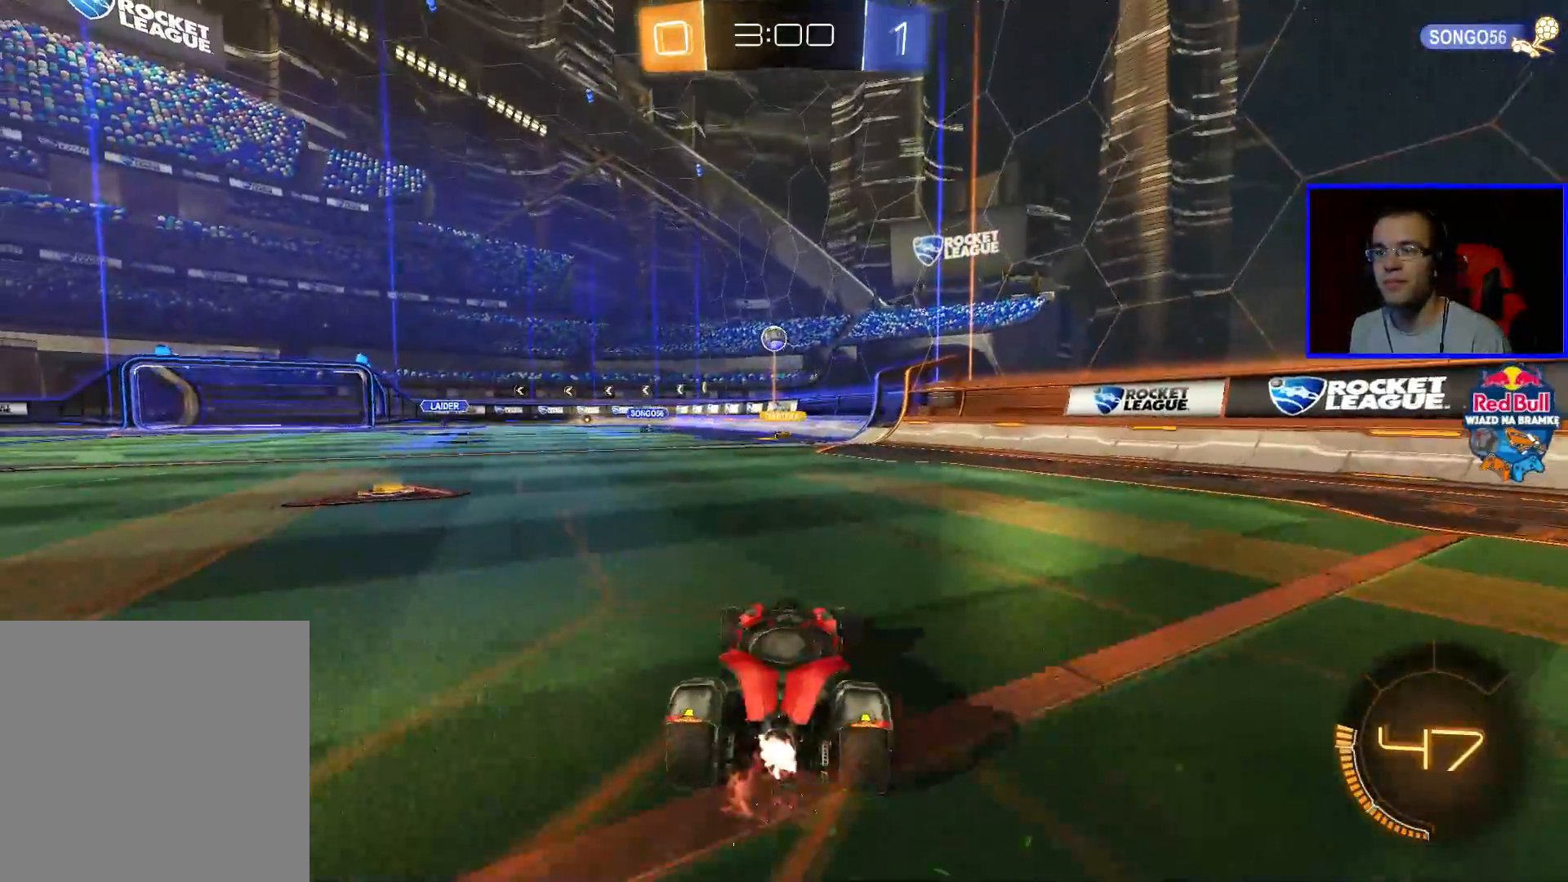
{"buttons": ["R2"], "left_stick": "left", "right_stick": "center", "events": [[267, "left_stick", "center"], [367, "left_stick", "left"]]}
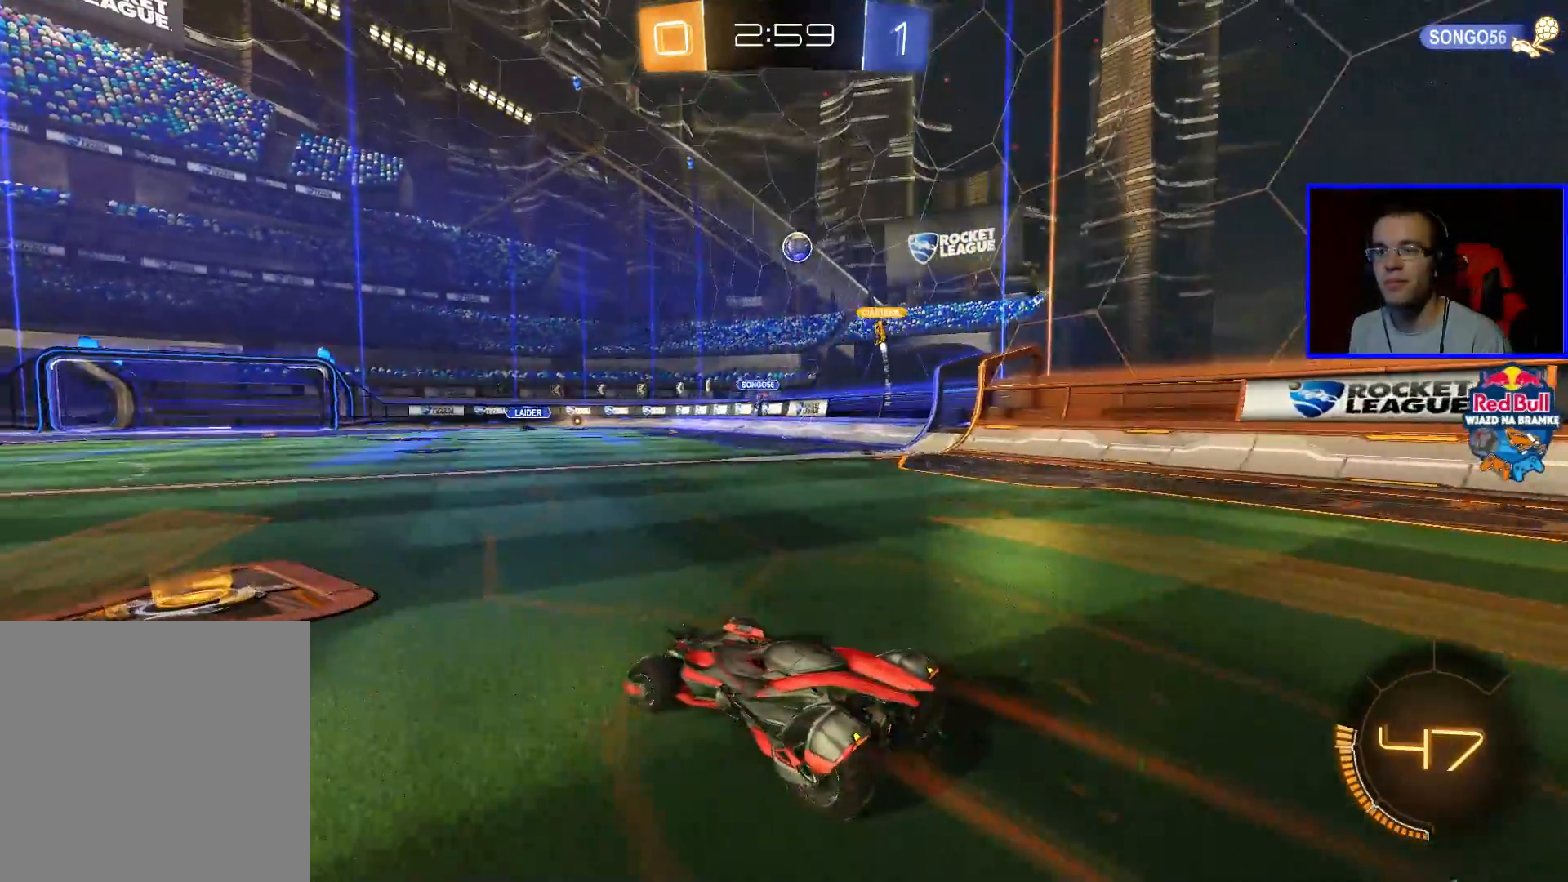
{"buttons": ["R2"], "left_stick": "right", "right_stick": "center", "events": [[117, "left_stick", "center"], [417, "left_stick", "right"]]}
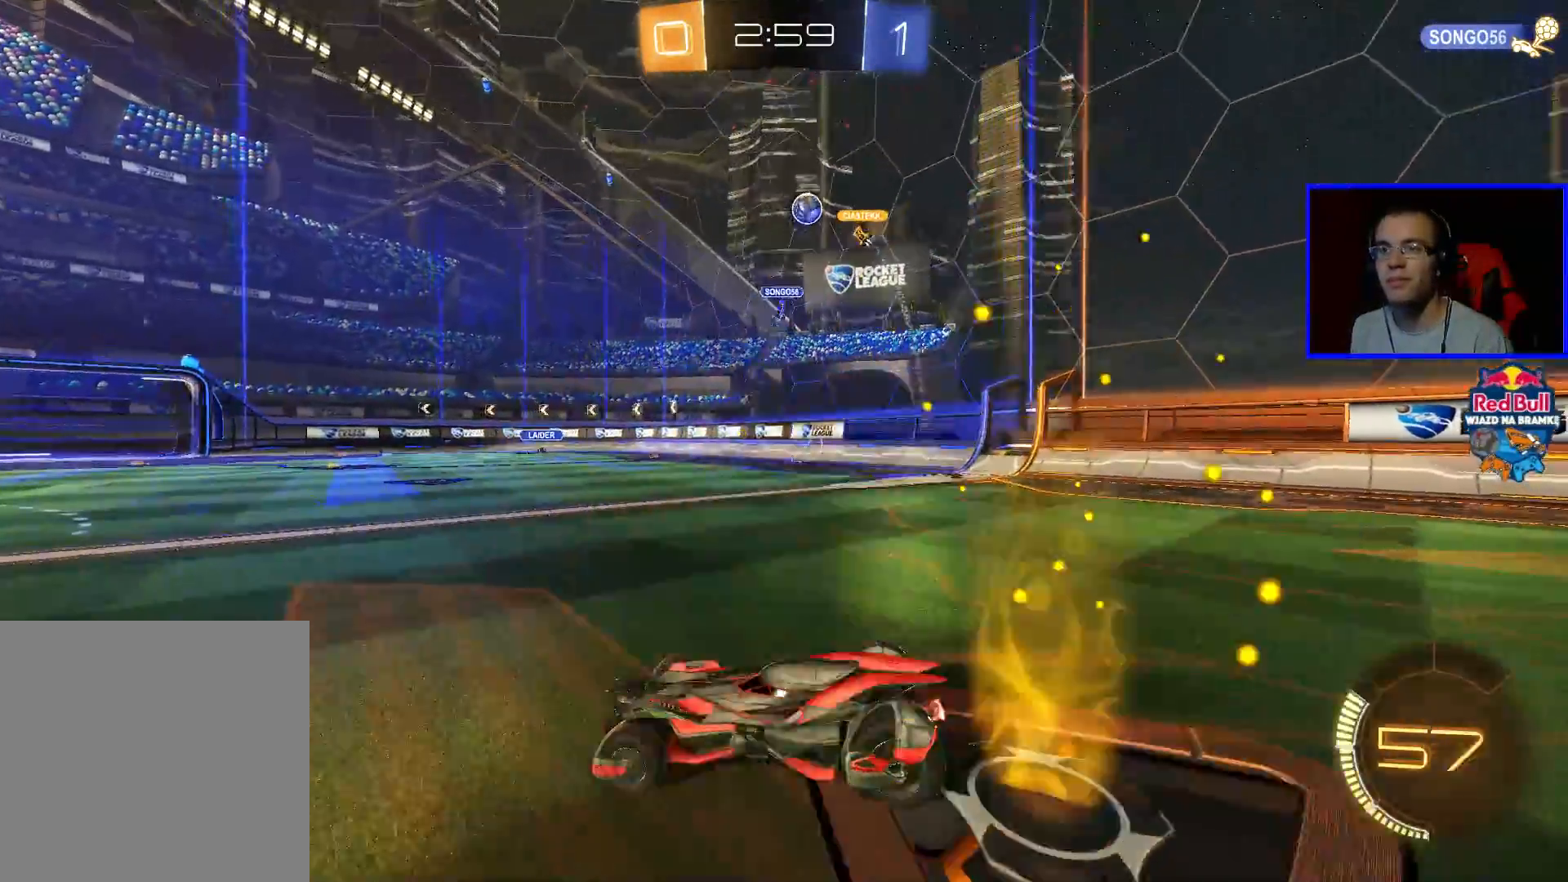
{"buttons": ["R2"], "left_stick": "center", "right_stick": "center", "events": [[17, "B", "down"], [167, "left_stick", "center"], [317, "B", "up"]]}
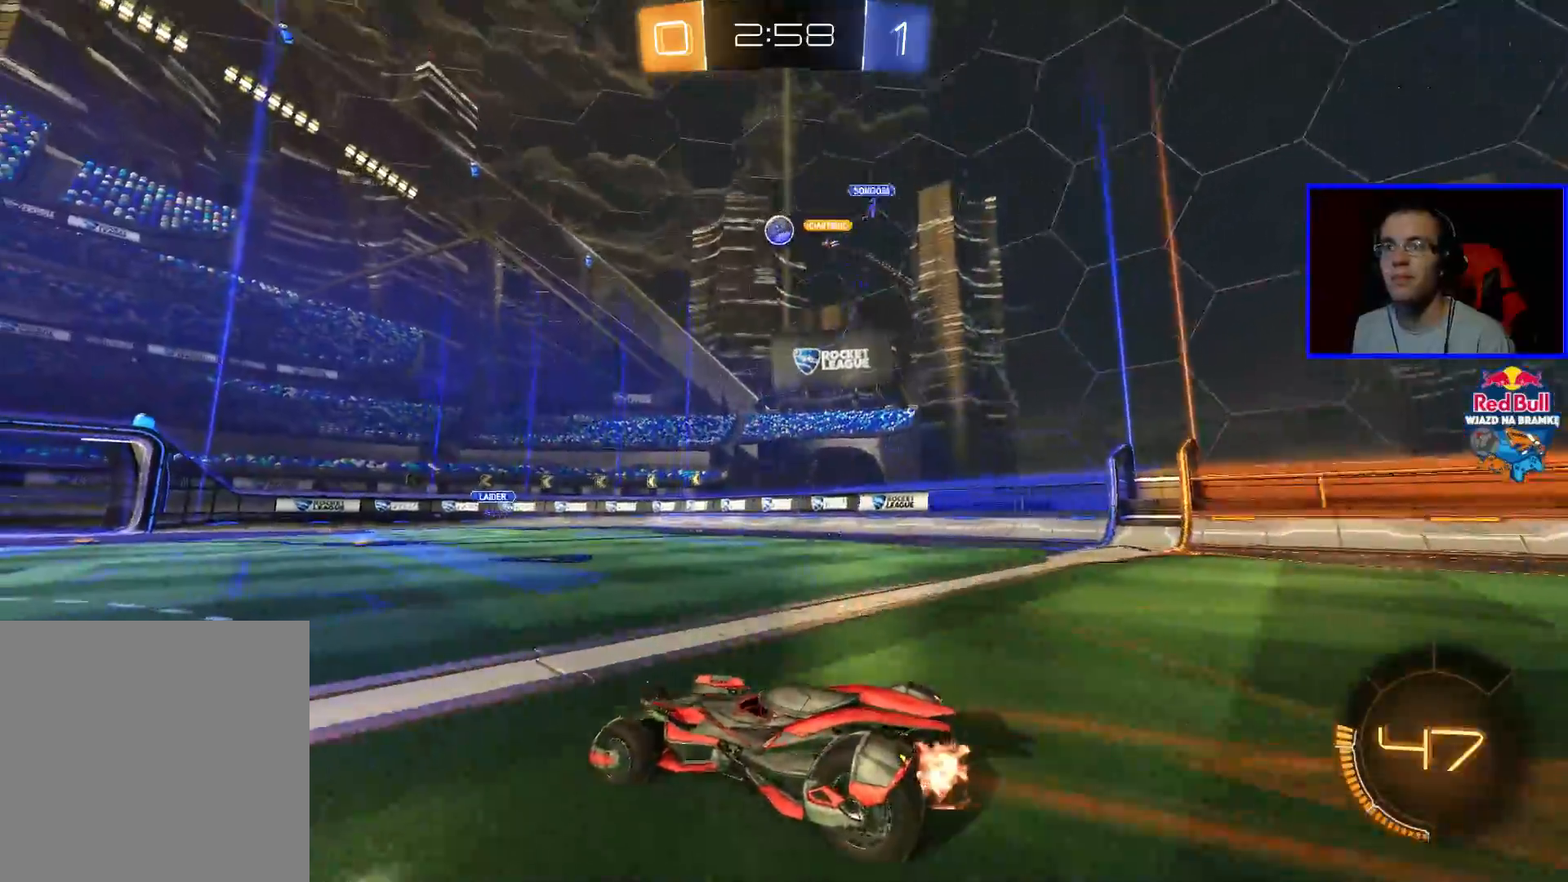
{"buttons": [], "left_stick": "left", "right_stick": "center", "events": [[17, "left_stick", "down-right"], [117, "B", "down"], [167, "left_stick", "center"], [317, "B", "up"], [317, "left_stick", "right"], [367, "left_stick", "center"], [417, "R2", "up"], [417, "left_stick", "left"]]}
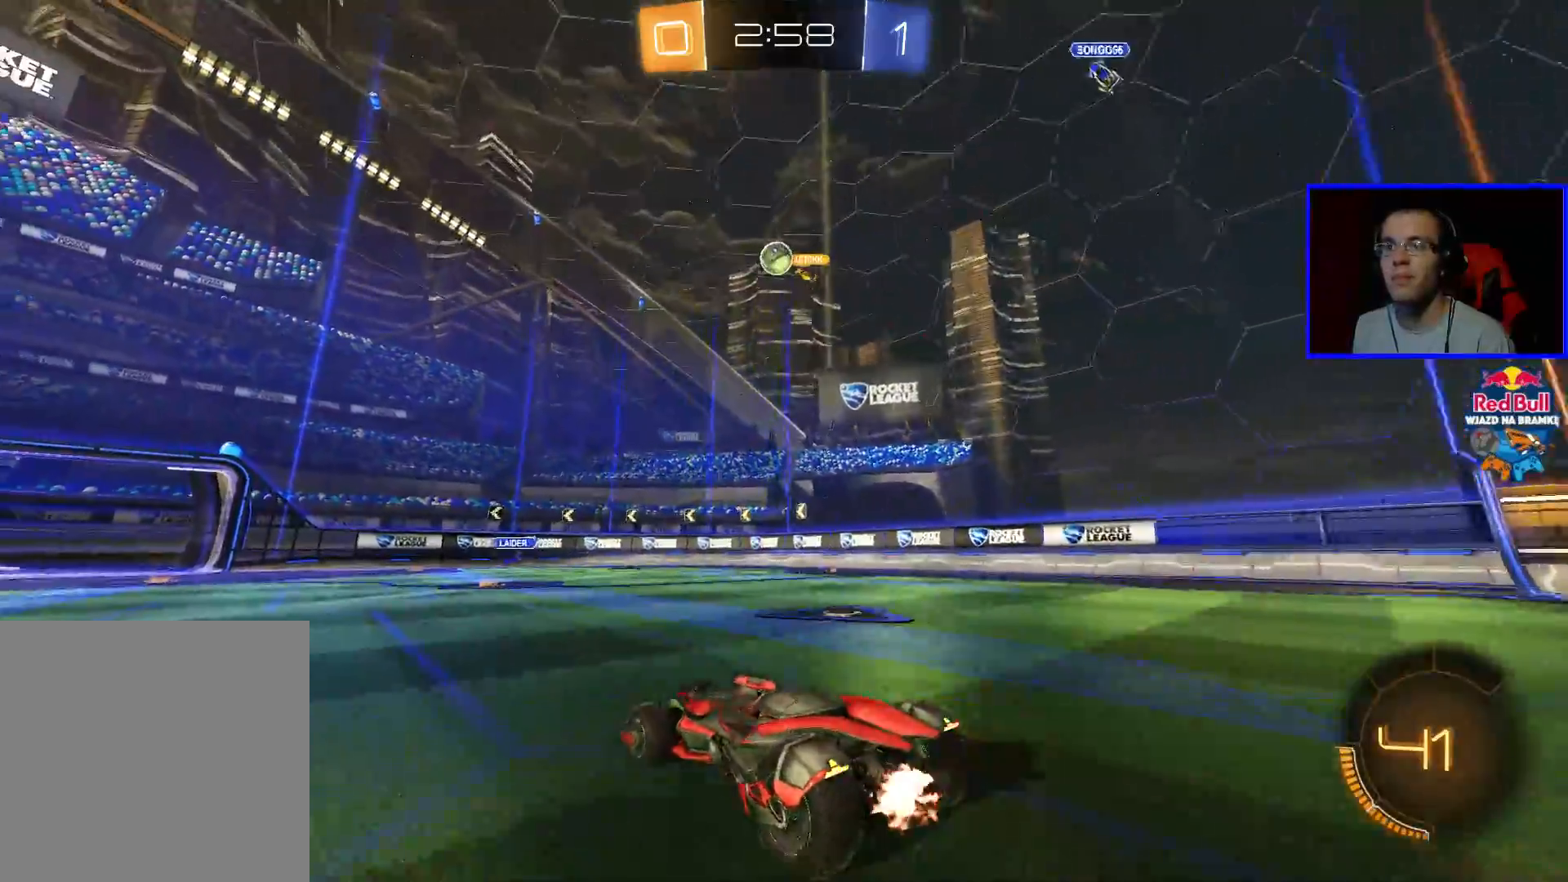
{"buttons": ["R2"], "left_stick": "left", "right_stick": "center", "events": [[67, "R2", "down"]]}
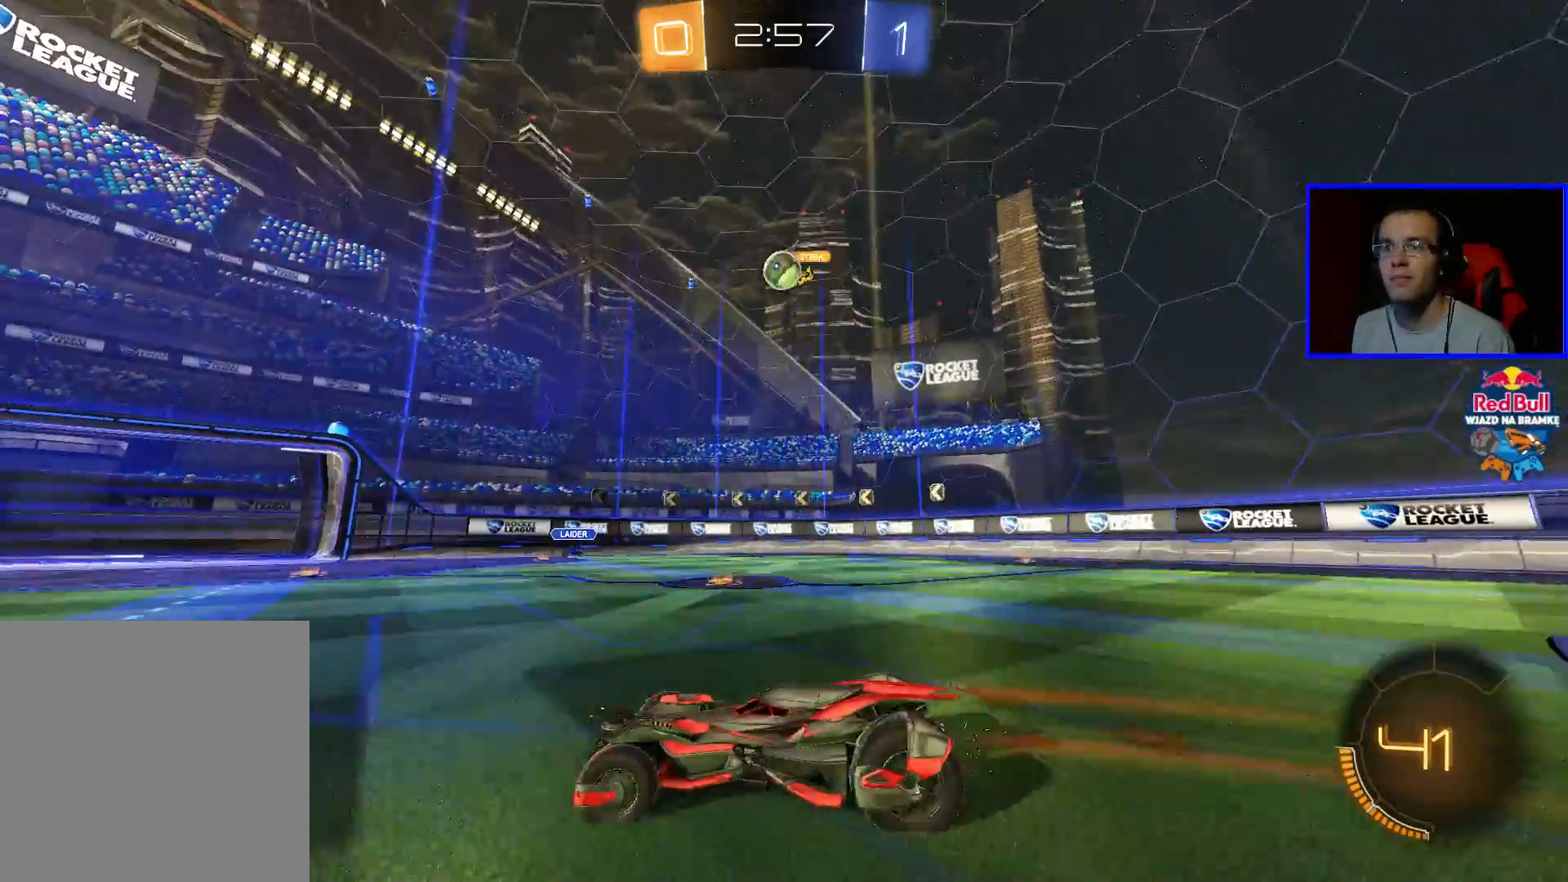
{"buttons": ["R2"], "left_stick": "left", "right_stick": "center", "events": [[167, "left_stick", "center"], [267, "left_stick", "left"]]}
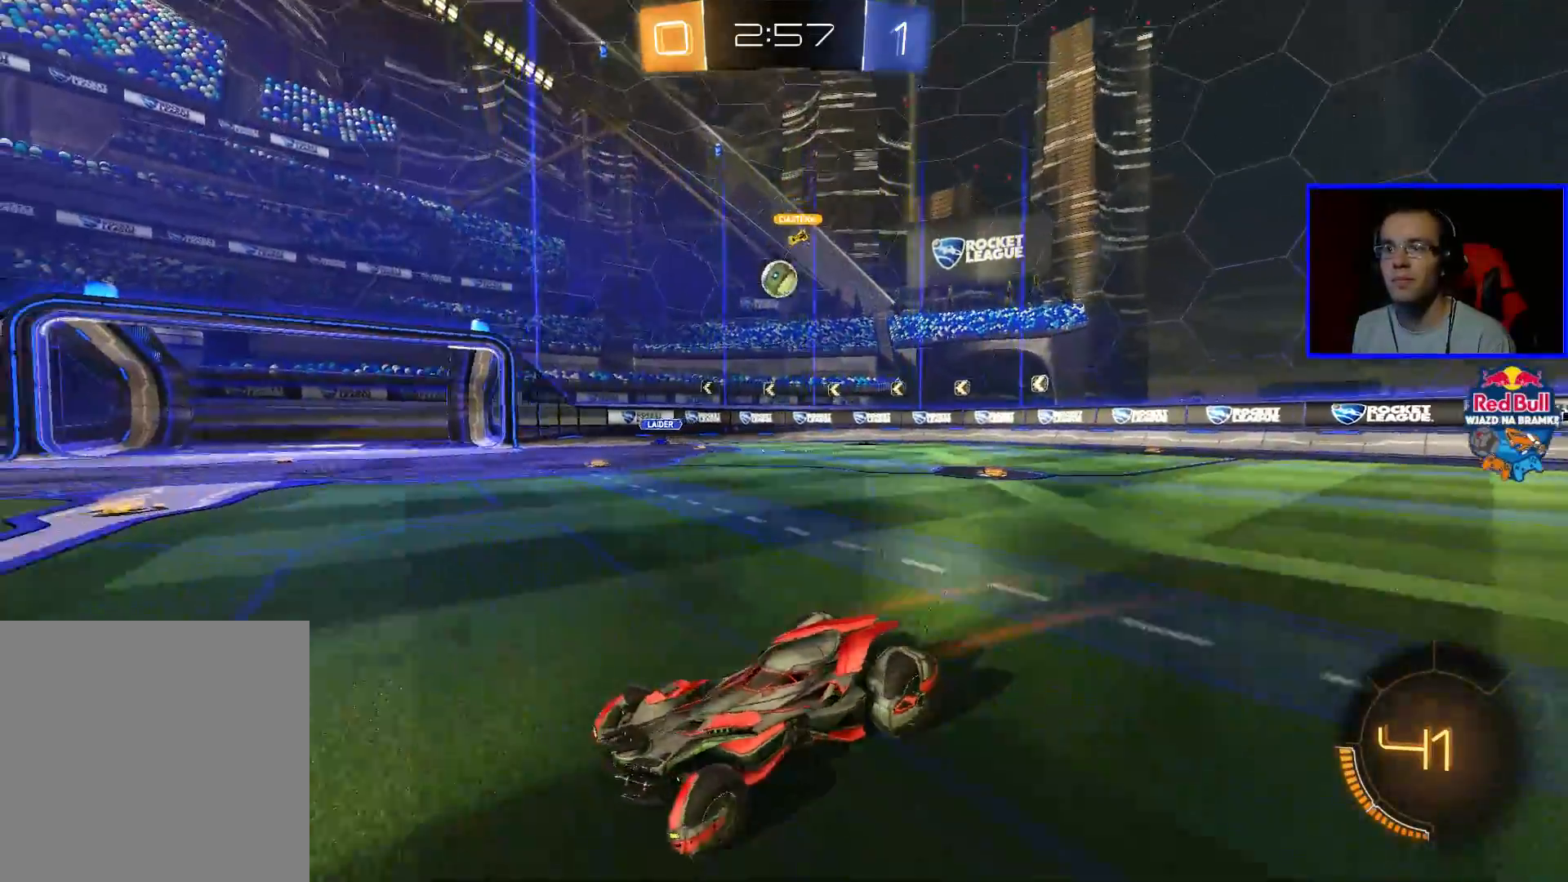
{"buttons": ["R2"], "left_stick": "left", "right_stick": "center", "events": []}
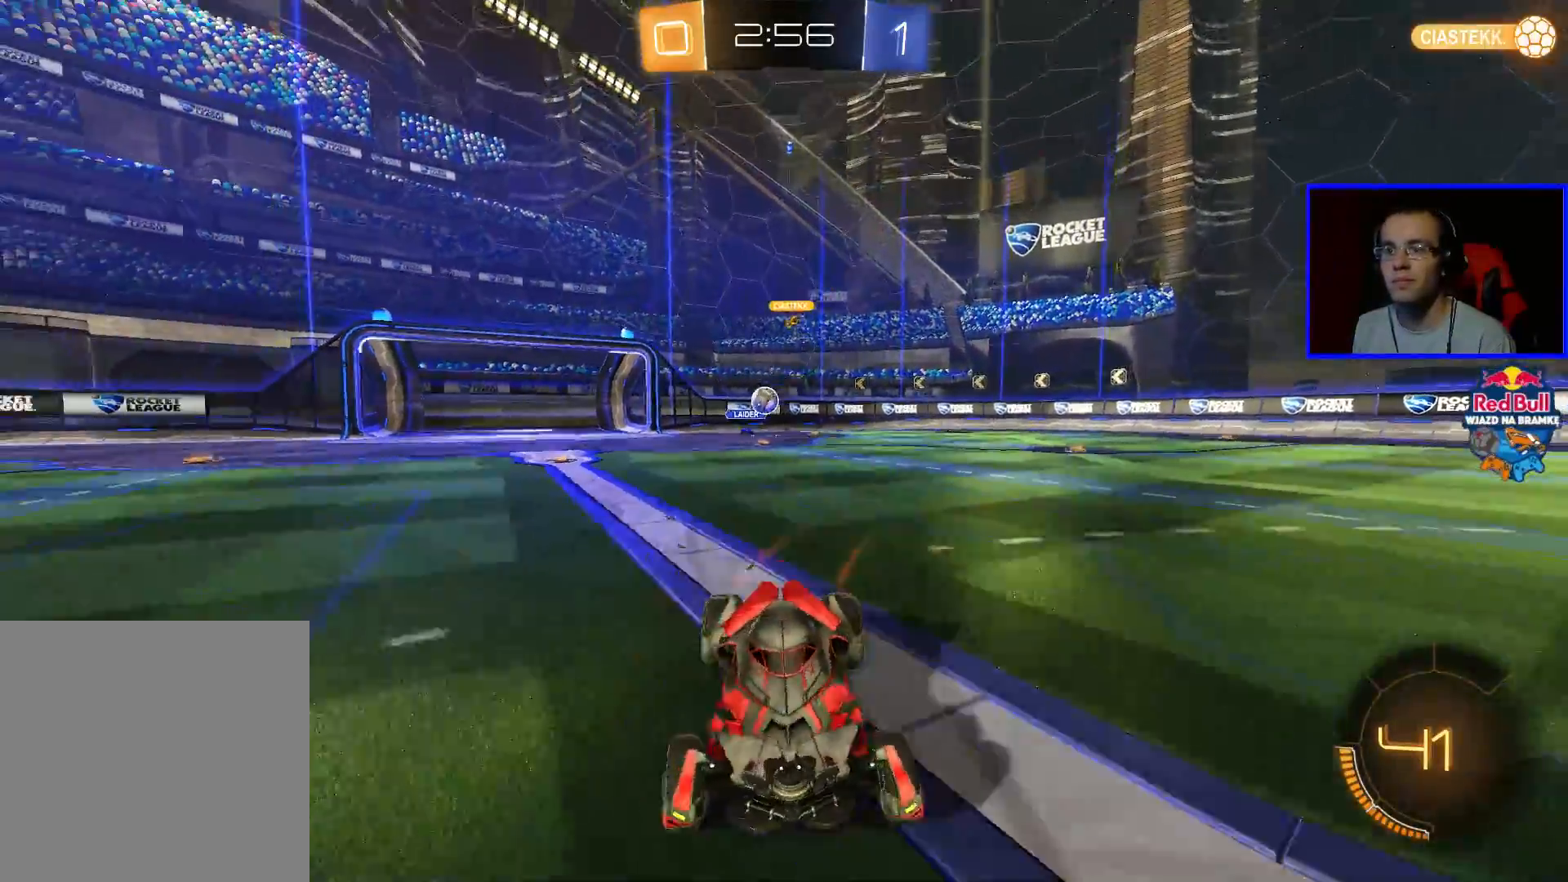
{"buttons": ["R2"], "left_stick": "center", "right_stick": "center", "events": [[183, "left_stick", "center"]]}
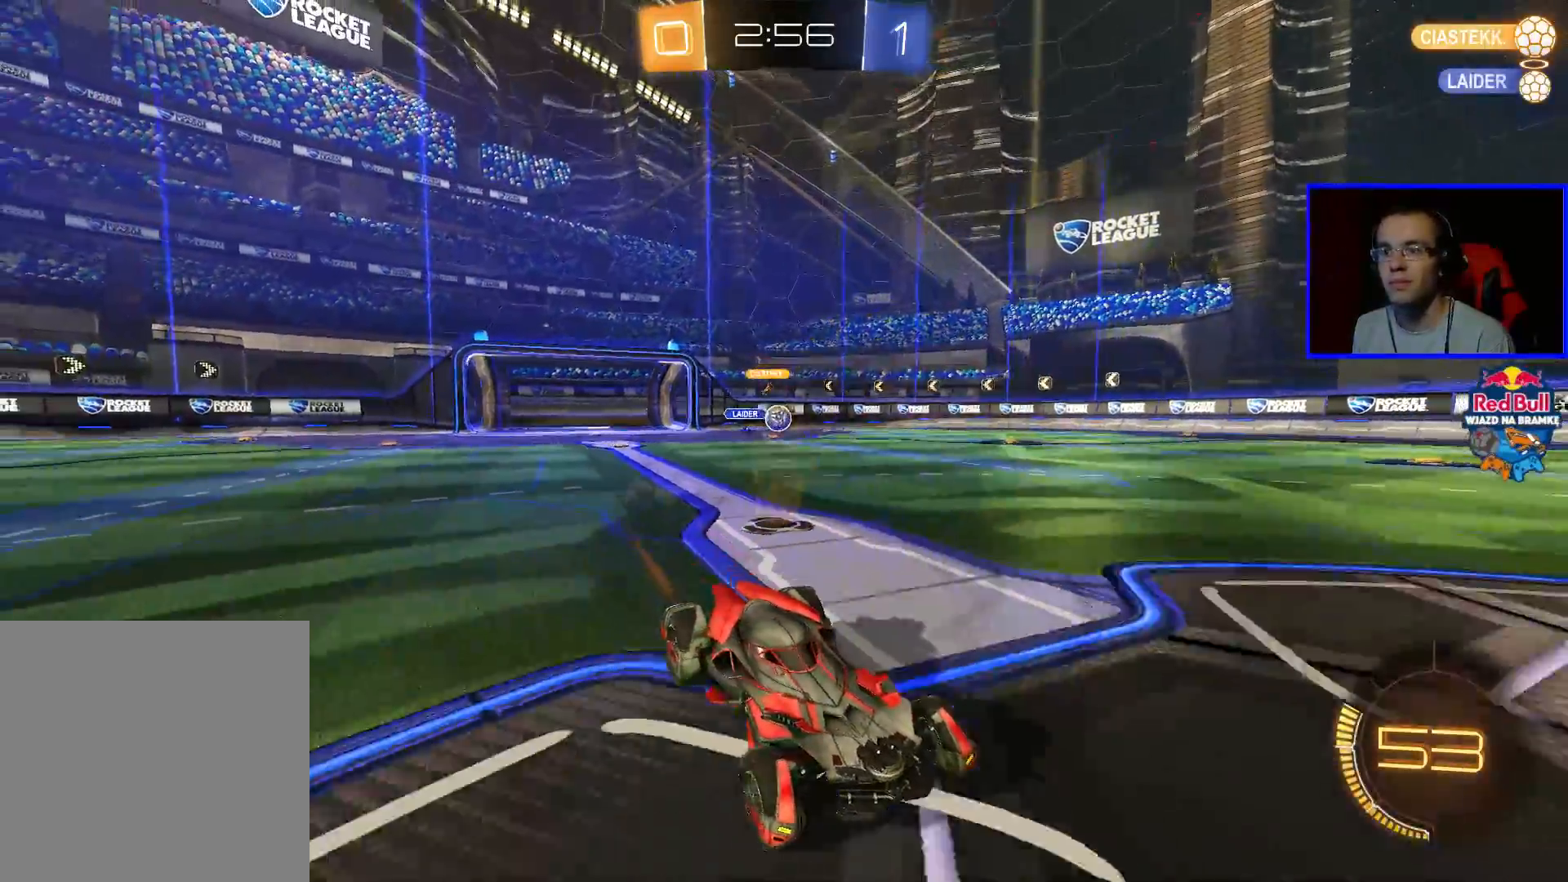
{"buttons": ["R2"], "left_stick": "center", "right_stick": "center", "events": [[83, "left_stick", "left"], [233, "left_stick", "center"]]}
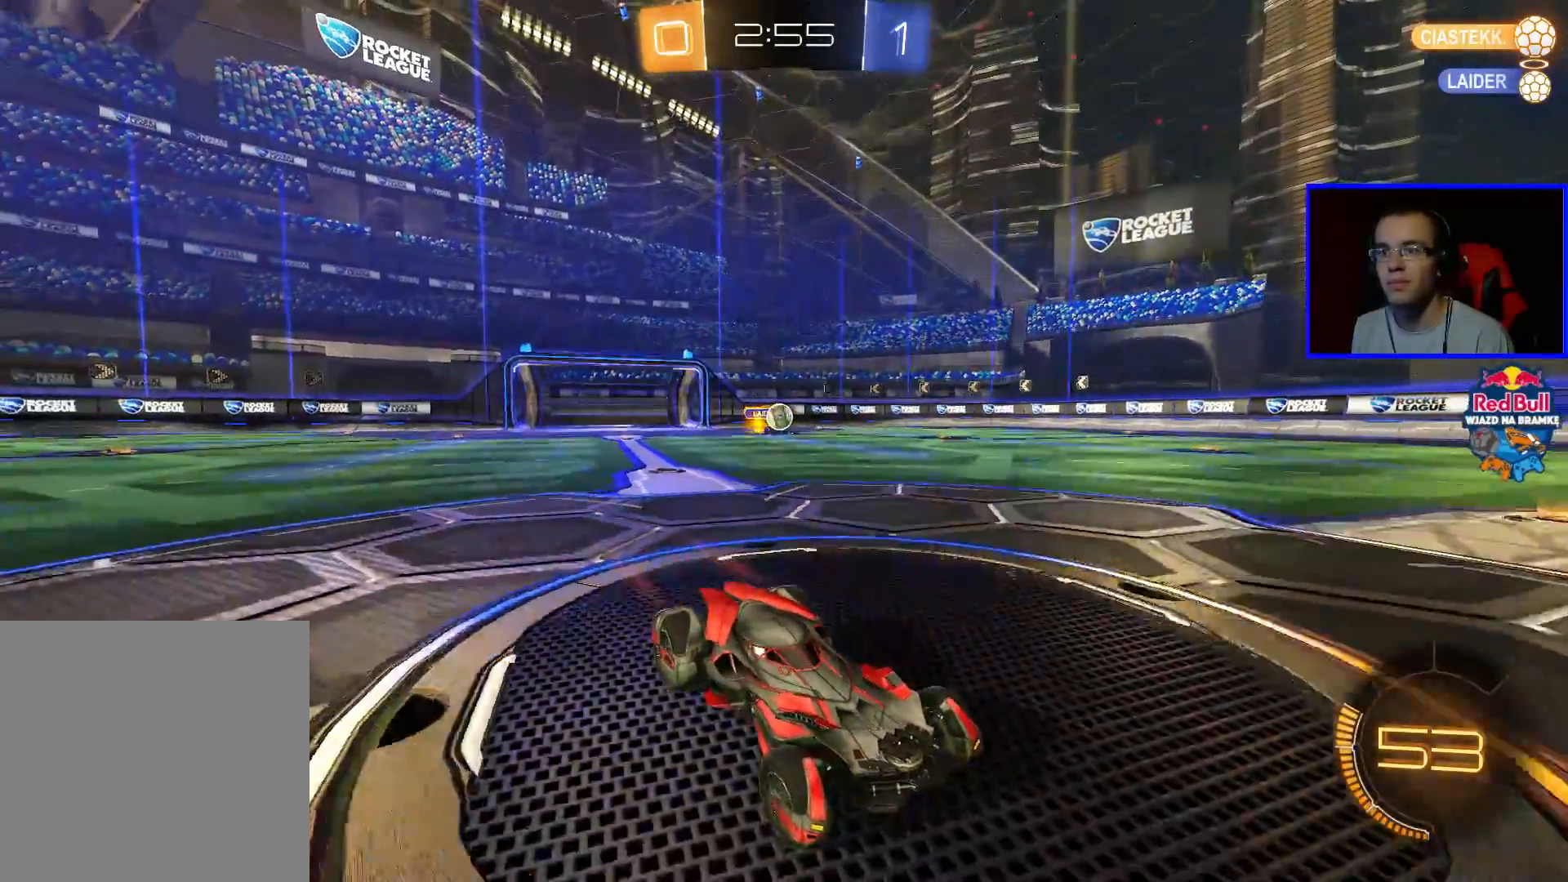
{"buttons": ["R2"], "left_stick": "left", "right_stick": "center", "events": [[33, "left_stick", "left"], [183, "L1", "down"], [283, "L1", "up"]]}
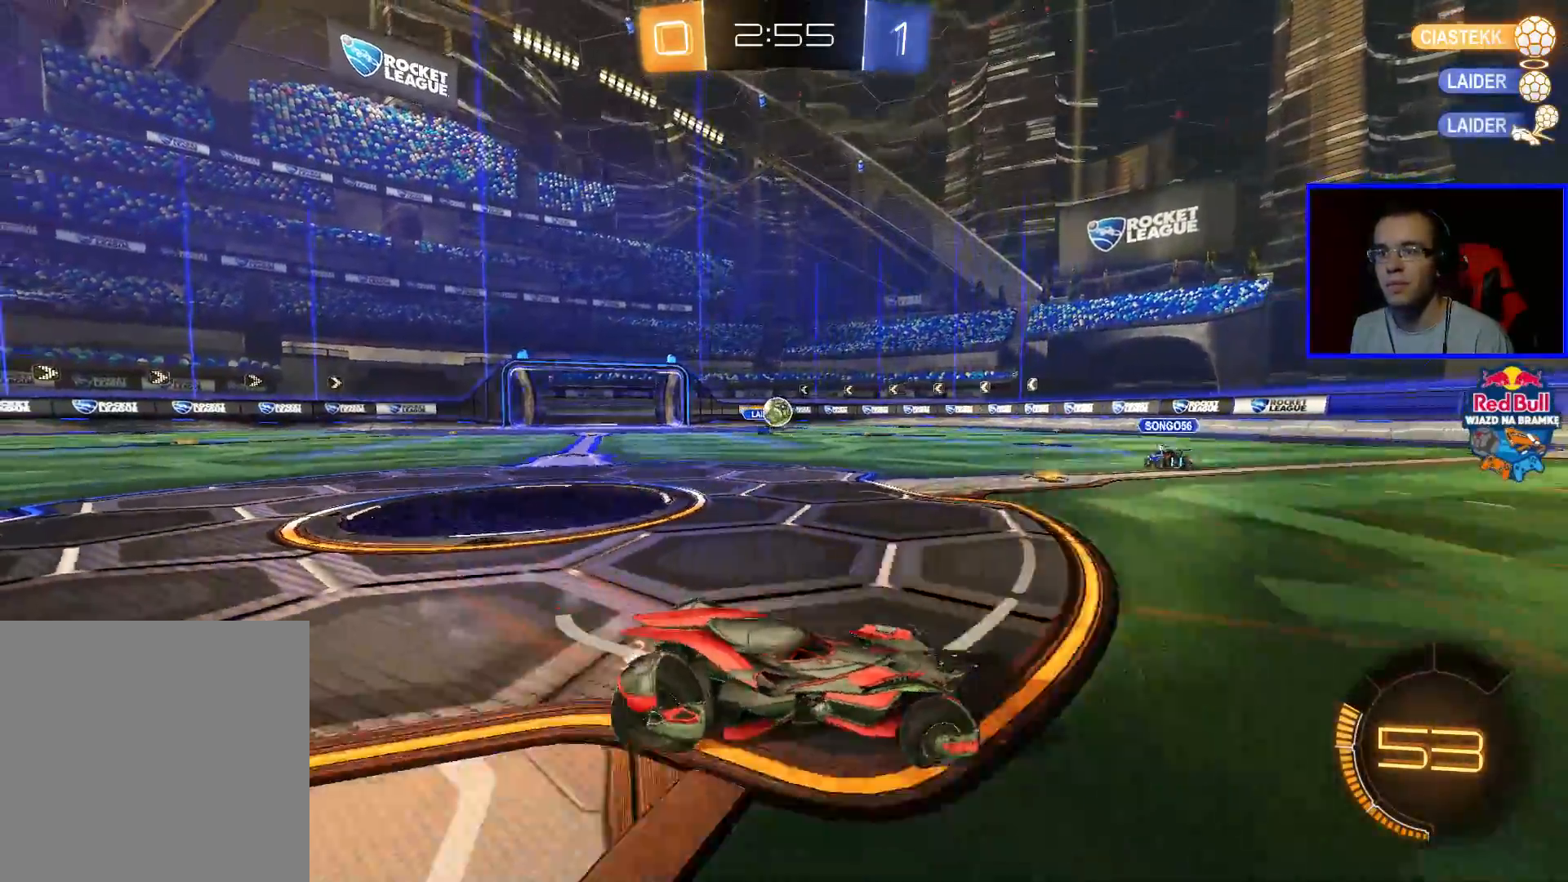
{"buttons": ["B", "R2"], "left_stick": "down-right", "right_stick": "center", "events": [[183, "B", "down"], [433, "left_stick", "center"], [483, "left_stick", "down-right"]]}
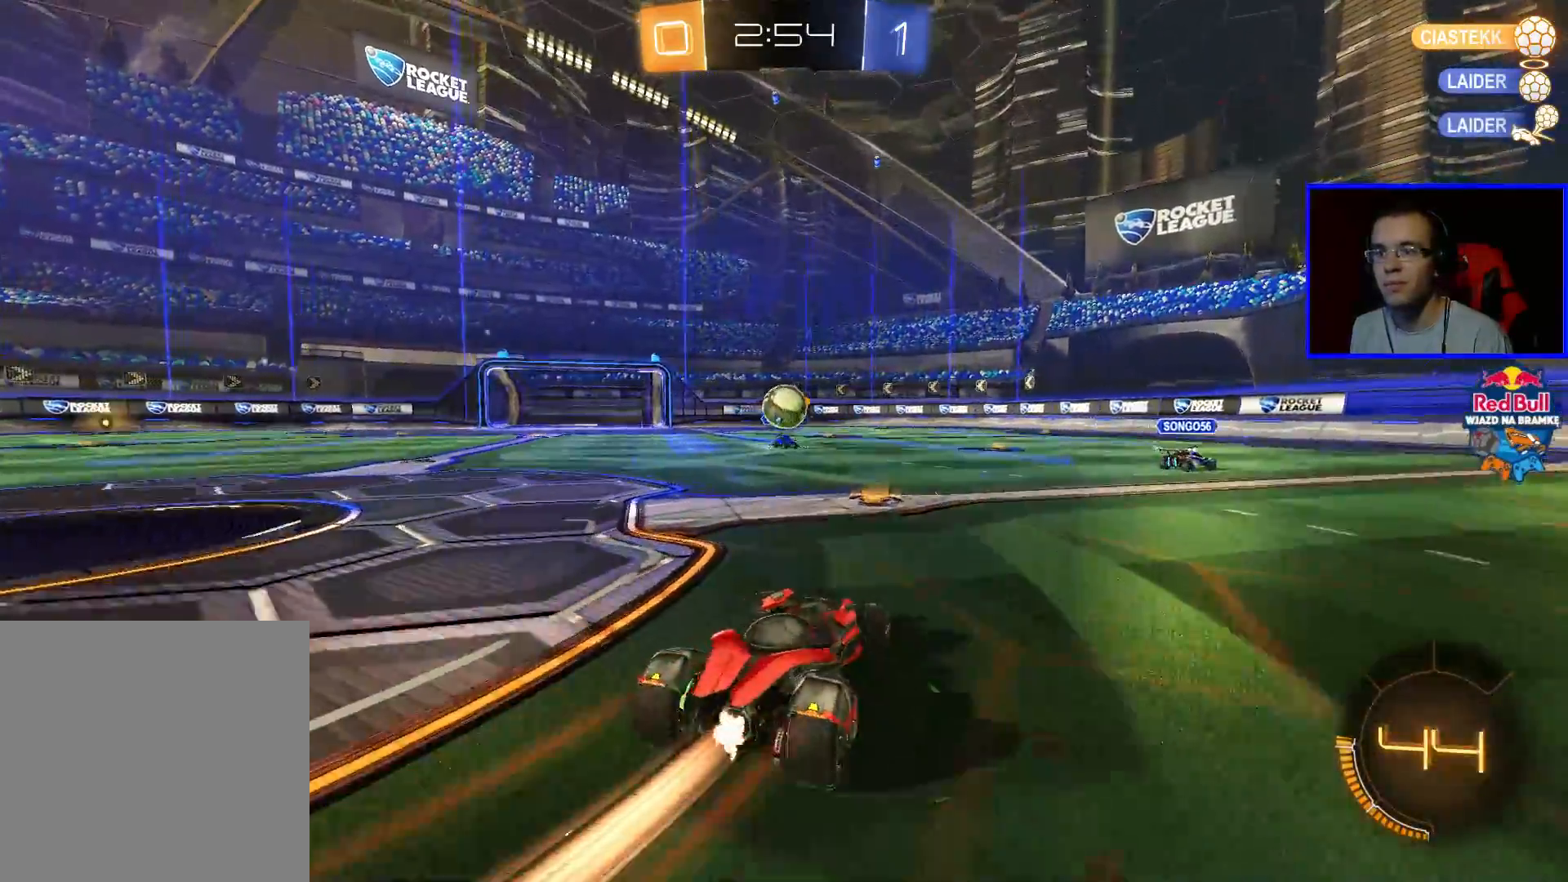
{"buttons": ["R2"], "left_stick": "center", "right_stick": "center", "events": [[33, "A", "down"], [83, "left_stick", "center"], [183, "A", "up"], [233, "A", "down"], [333, "A", "up"], [433, "B", "up"]]}
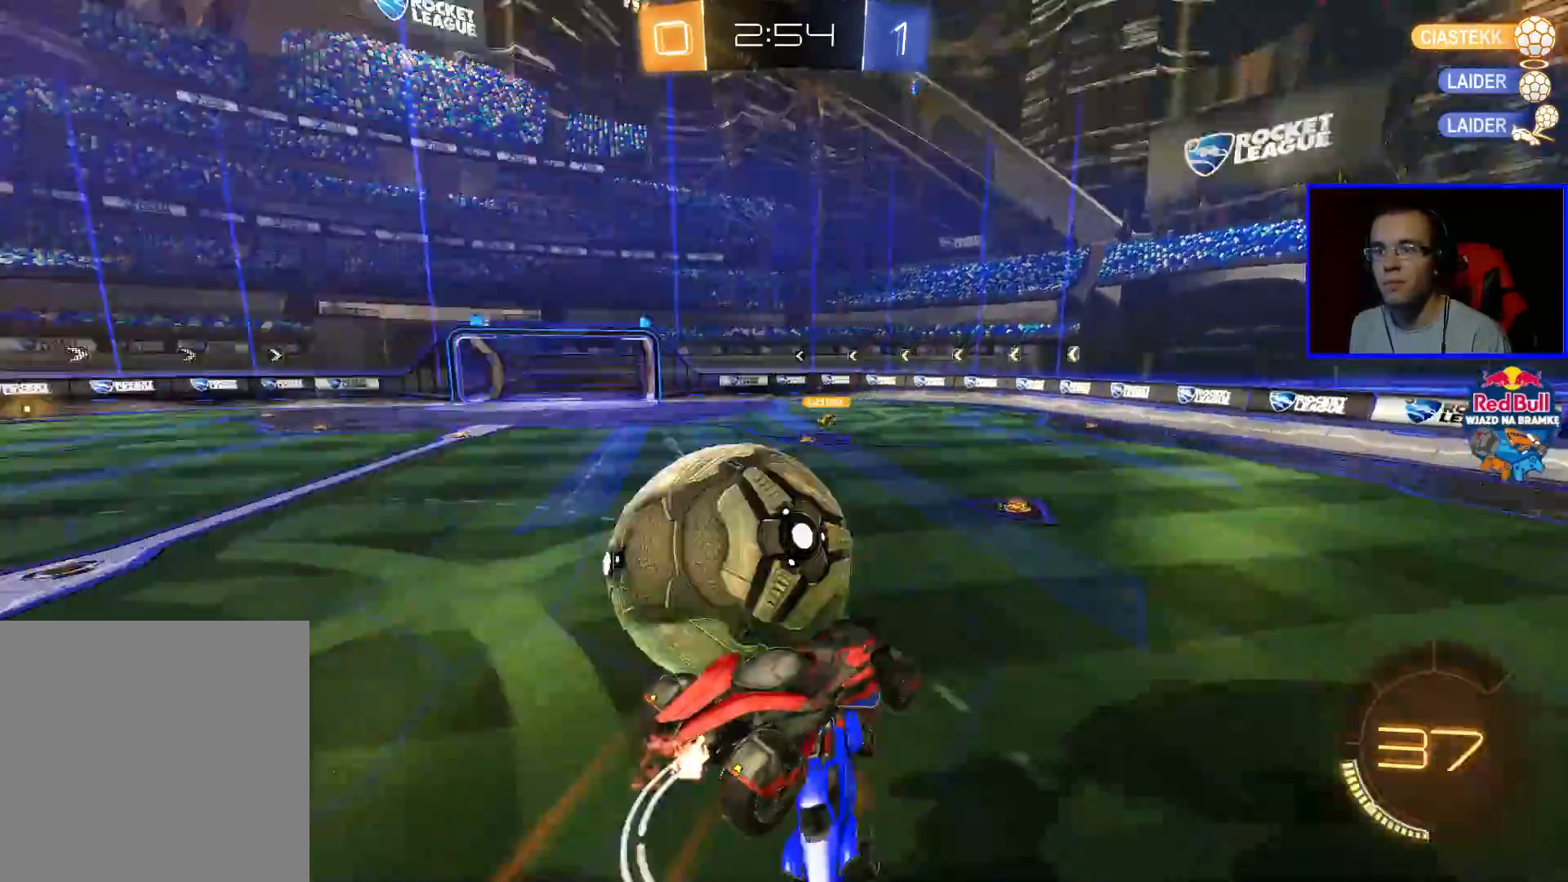
{"buttons": ["R2"], "left_stick": "center", "right_stick": "center", "events": []}
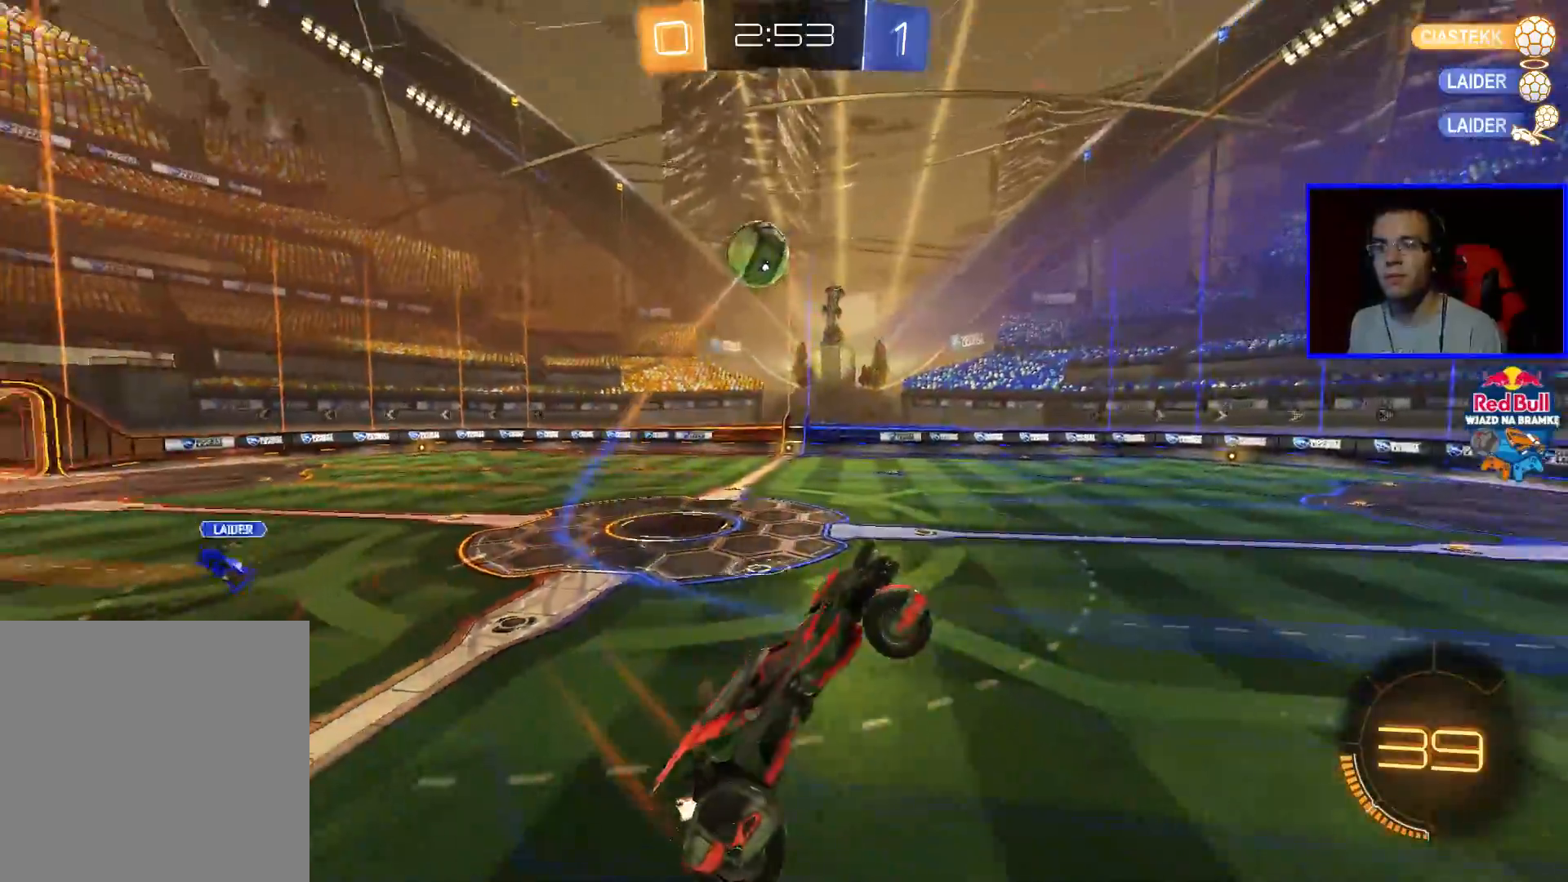
{"buttons": ["R2"], "left_stick": "down-right", "right_stick": "center", "events": [[33, "left_stick", "up"], [83, "Y", "down"], [183, "Y", "up"], [283, "left_stick", "center"], [383, "left_stick", "down-right"]]}
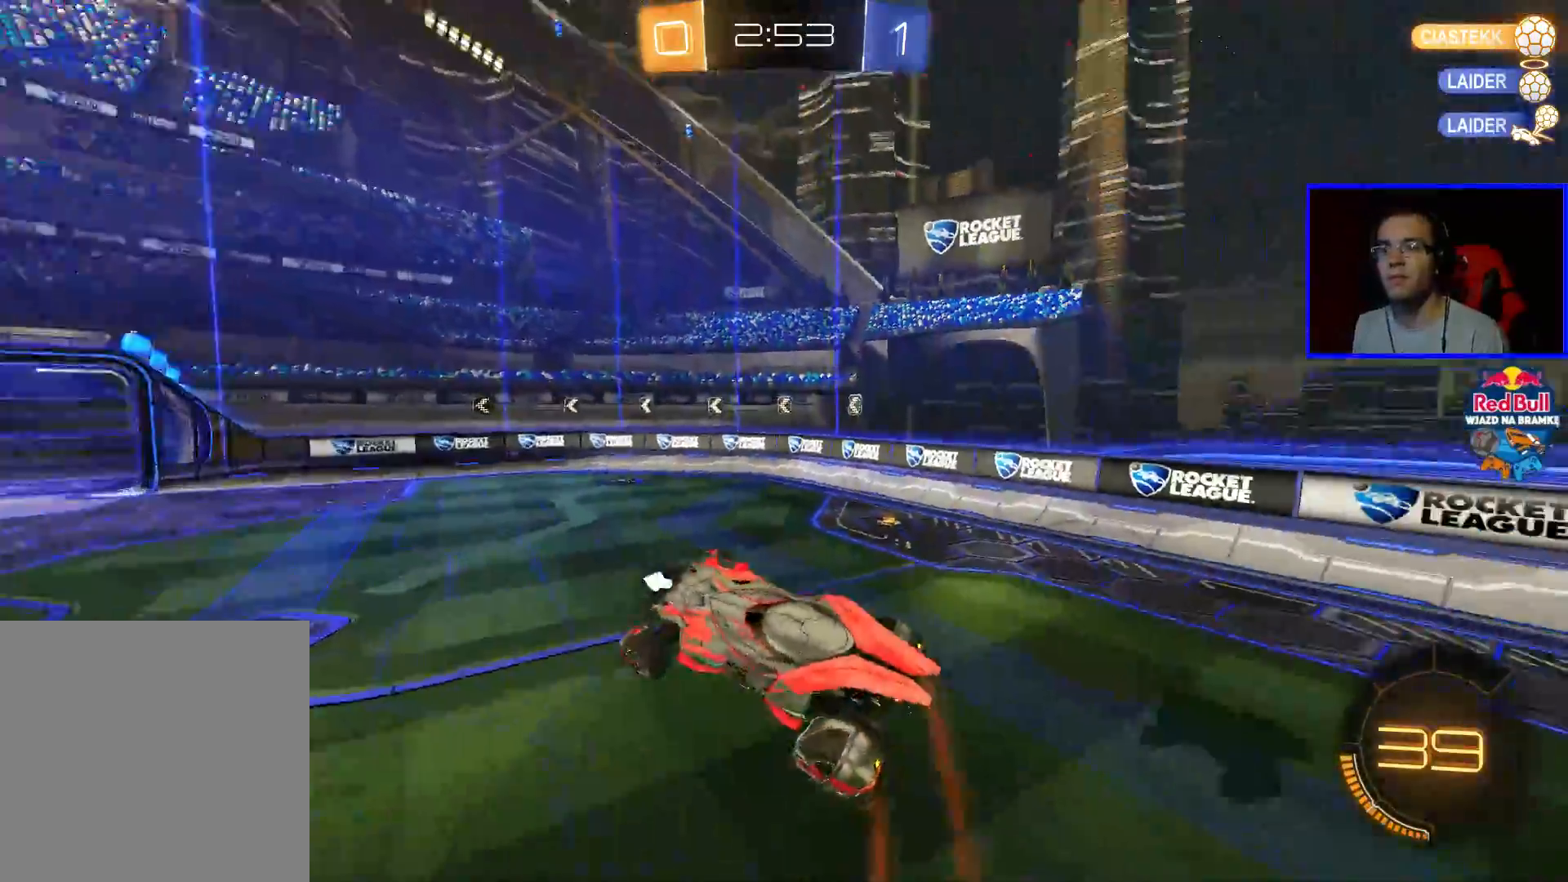
{"buttons": ["R2"], "left_stick": "center", "right_stick": "center", "events": [[83, "left_stick", "center"], [133, "left_stick", "right"], [500, "left_stick", "center"]]}
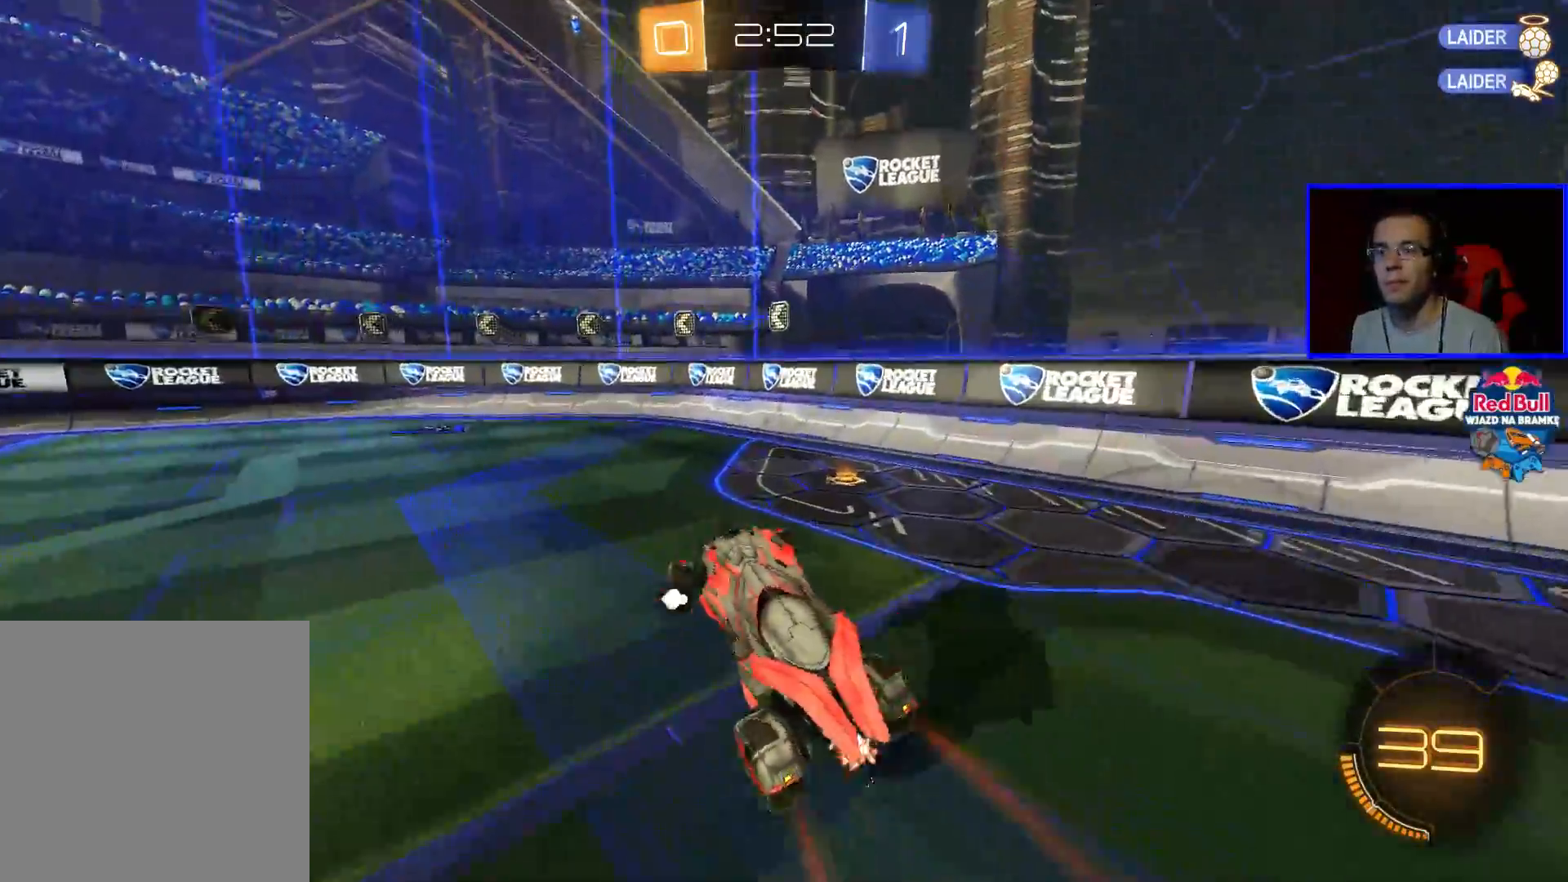
{"buttons": ["R2"], "left_stick": "right", "right_stick": "center", "events": [[50, "Y", "down"], [100, "Y", "up"], [150, "left_stick", "right"], [250, "L1", "down"], [400, "L1", "up"]]}
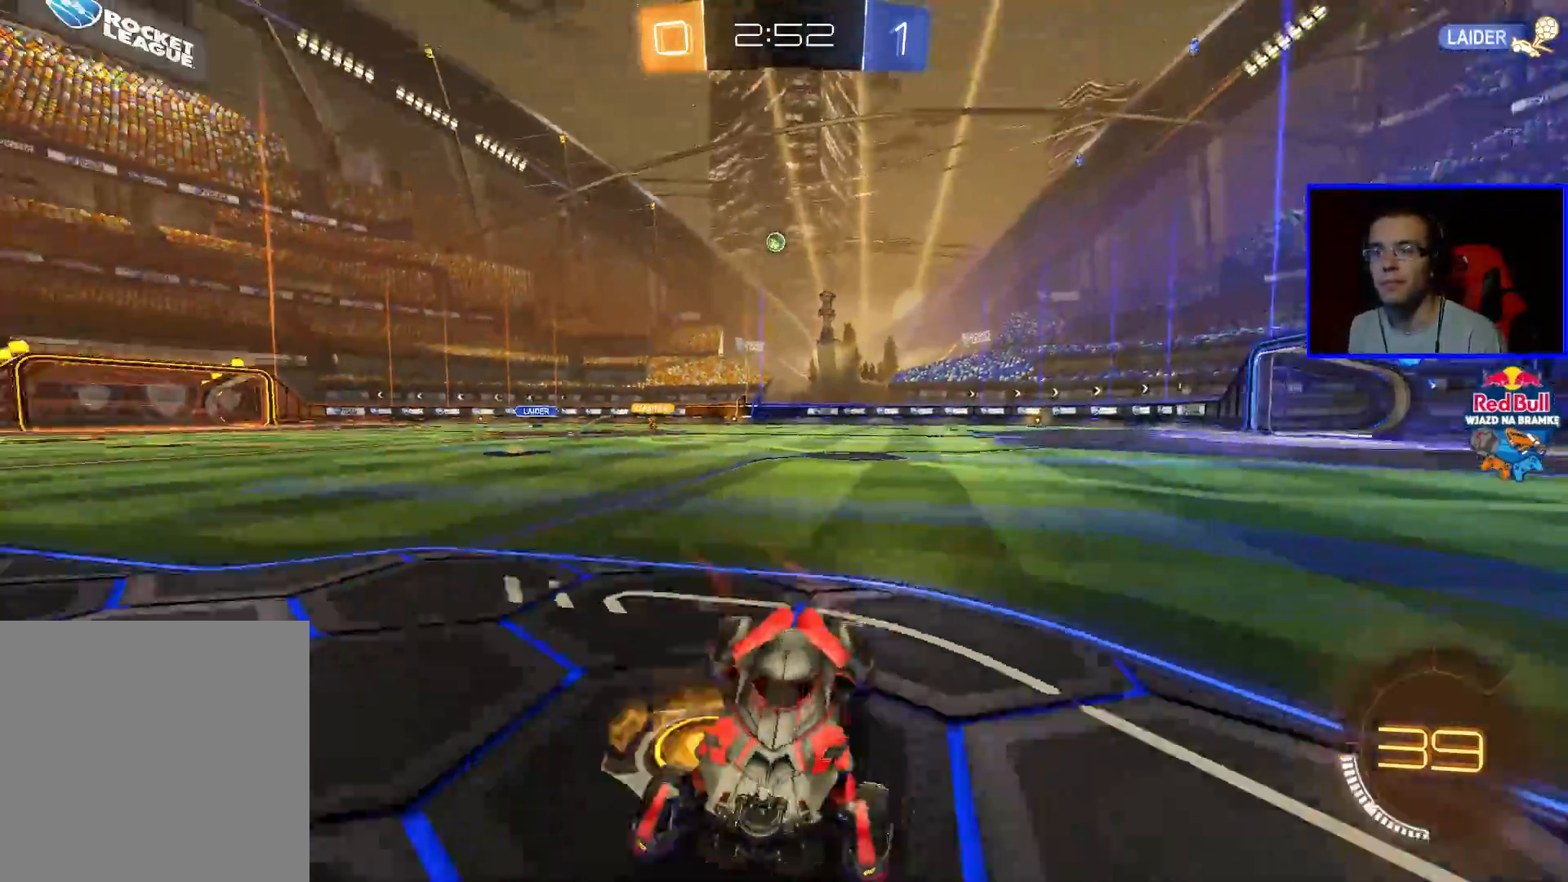
{"buttons": ["R2"], "left_stick": "right", "right_stick": "center", "events": [[100, "B", "down"], [400, "B", "up"]]}
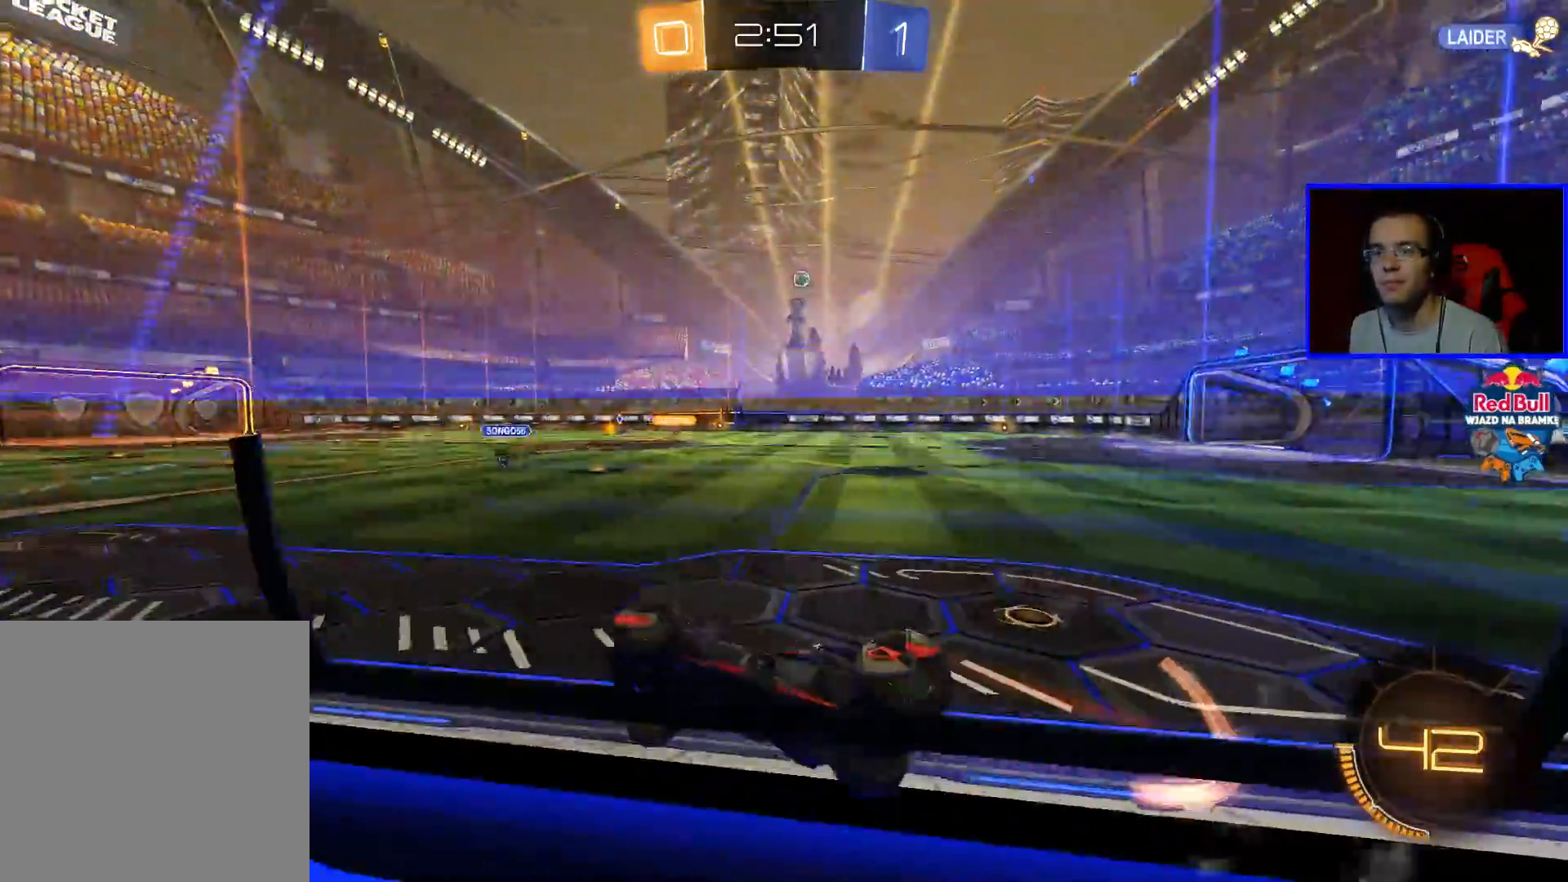
{"buttons": ["R2"], "left_stick": "right", "right_stick": "center", "events": []}
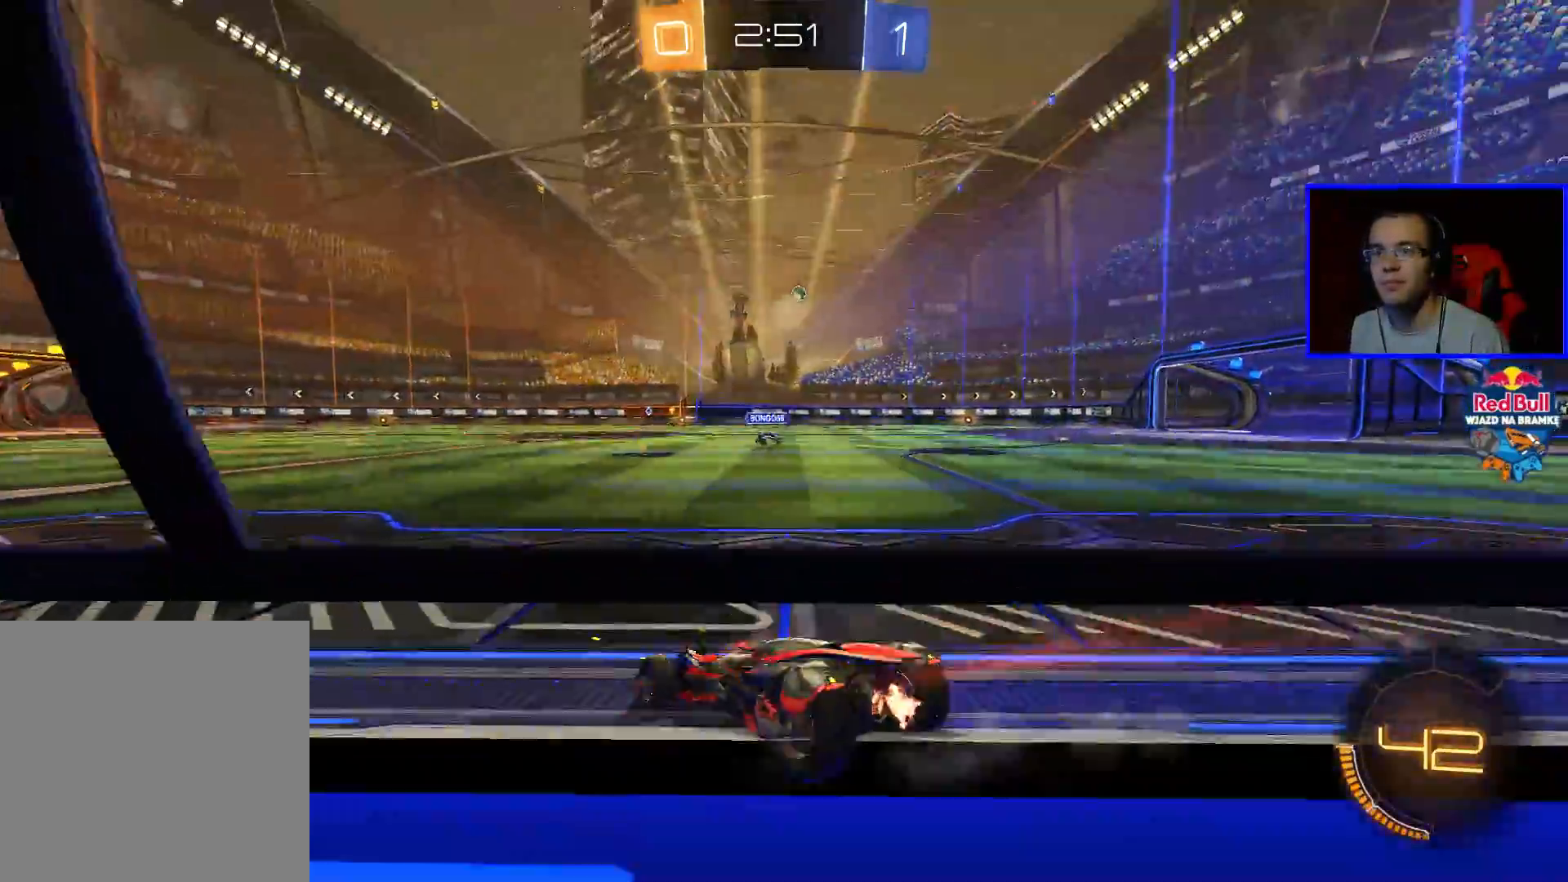
{"buttons": ["R2"], "left_stick": "center", "right_stick": "center", "events": [[150, "left_stick", "center"]]}
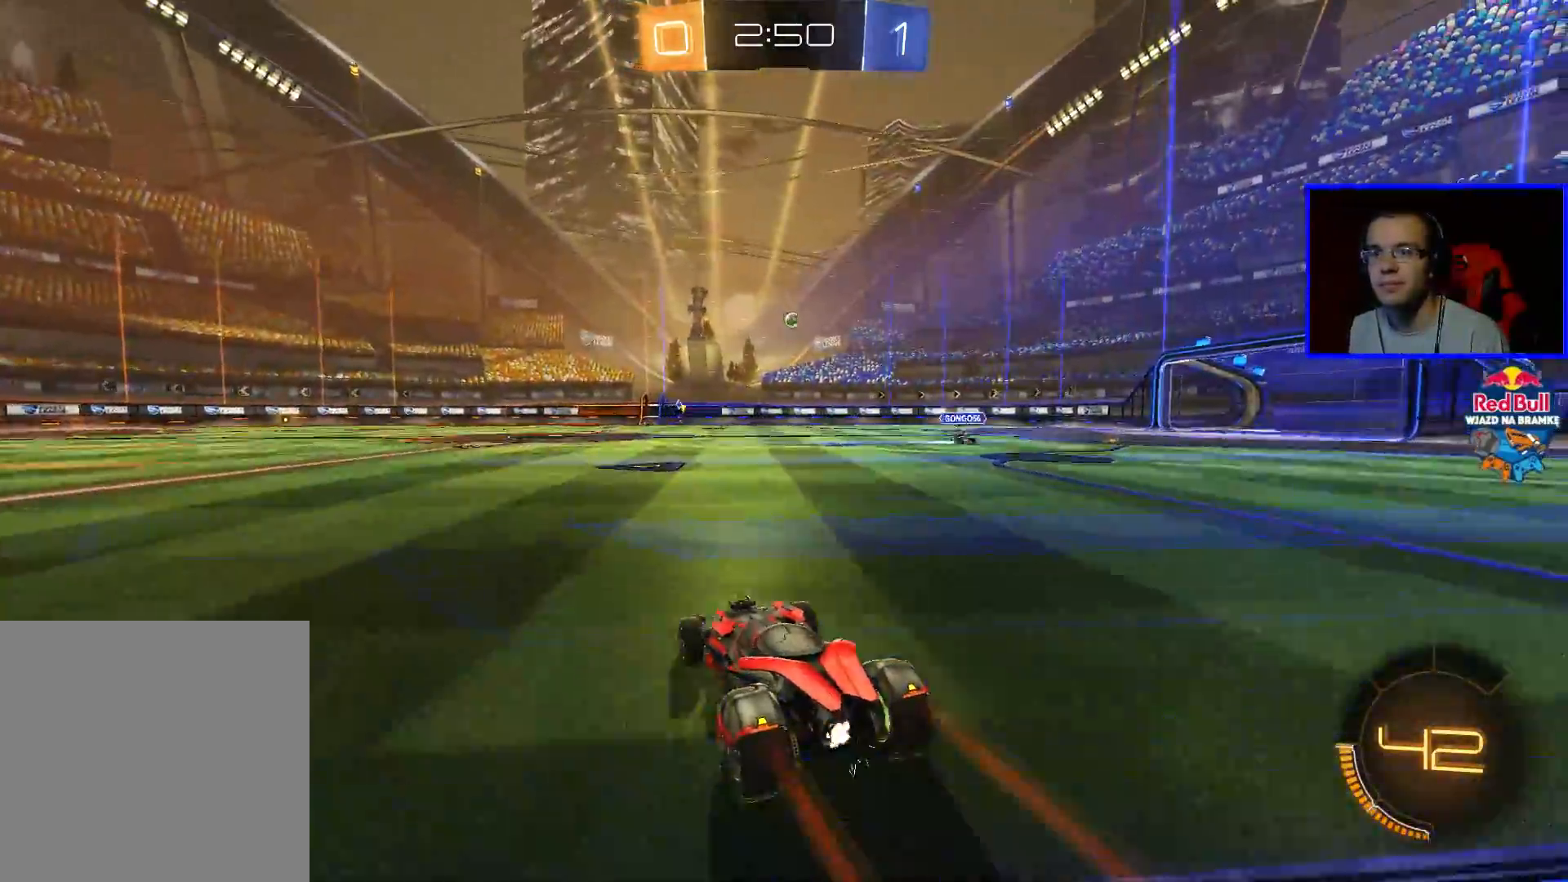
{"buttons": ["R2"], "left_stick": "down-right", "right_stick": "center", "events": [[300, "left_stick", "right"], [350, "left_stick", "down-right"]]}
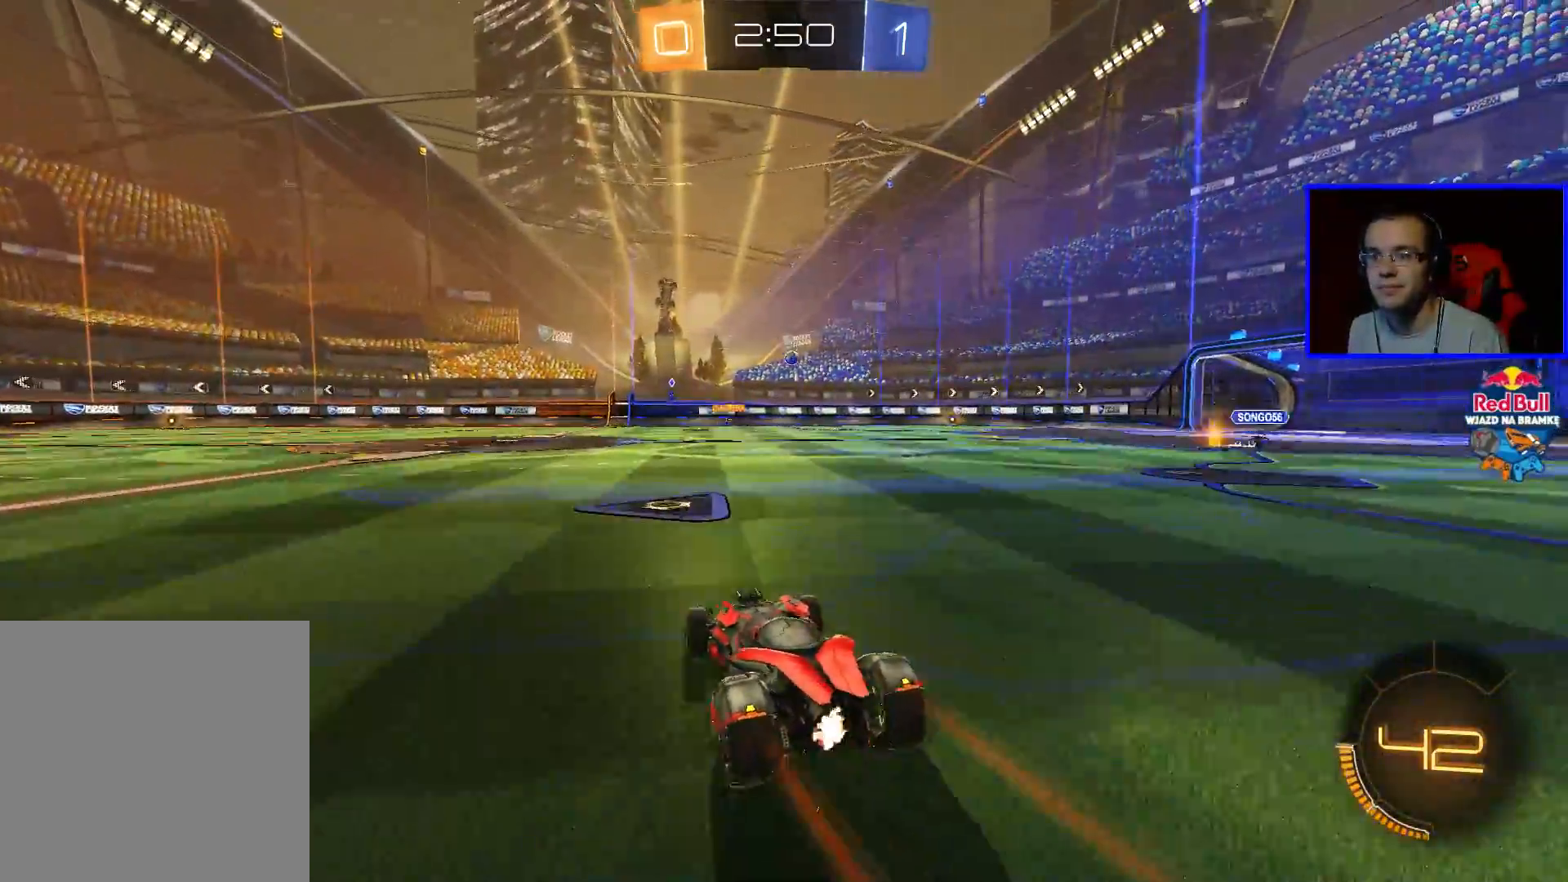
{"buttons": ["R2"], "left_stick": "center", "right_stick": "center", "events": [[450, "left_stick", "center"]]}
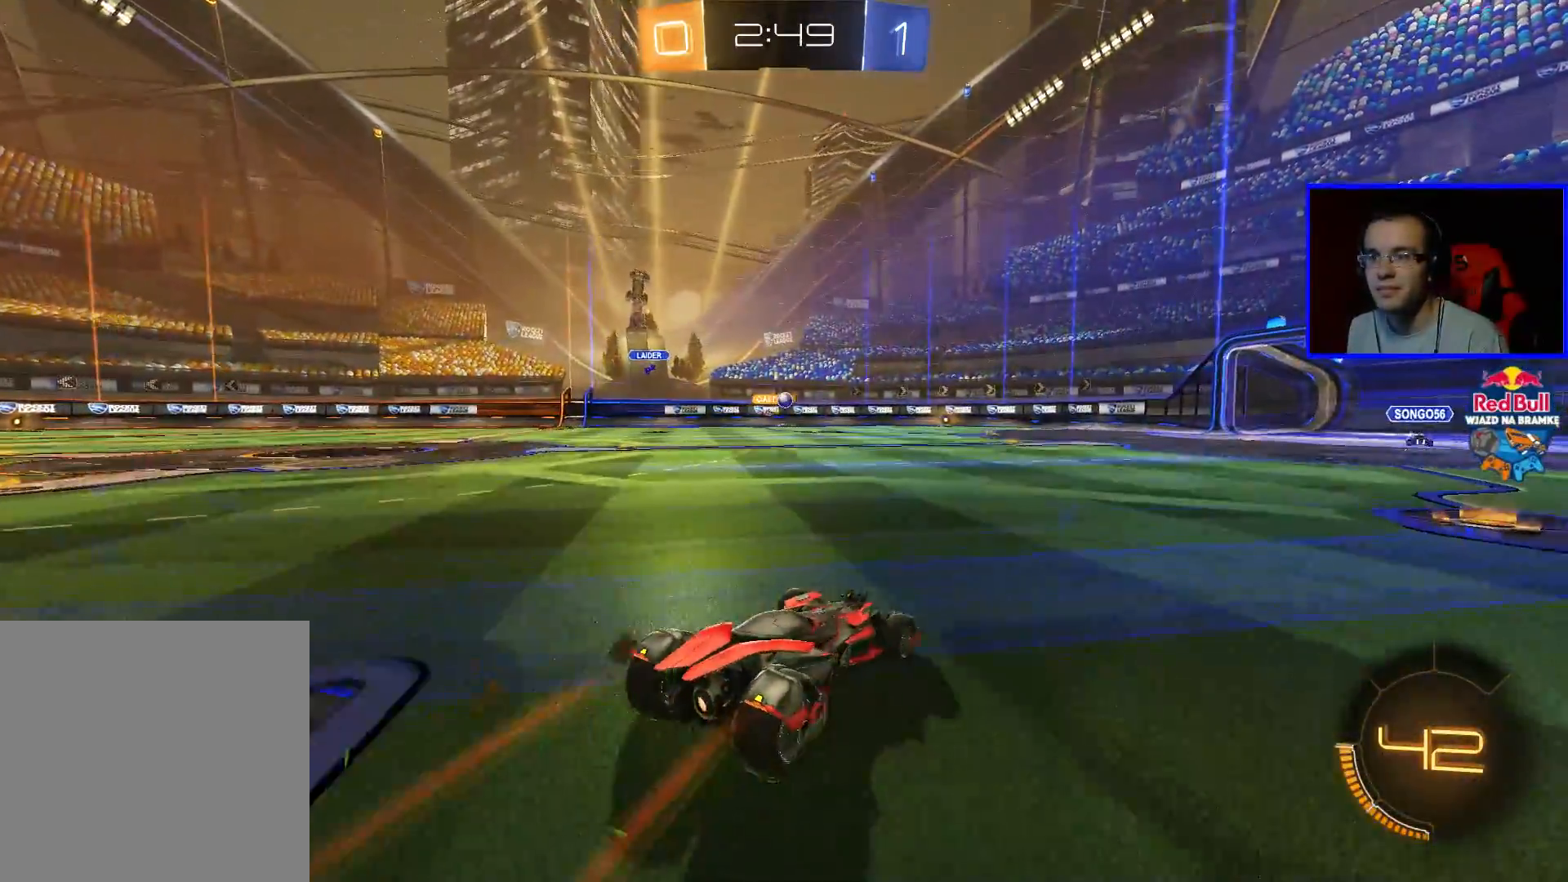
{"buttons": ["R2"], "left_stick": "center", "right_stick": "center", "events": [[300, "left_stick", "left"], [467, "left_stick", "center"]]}
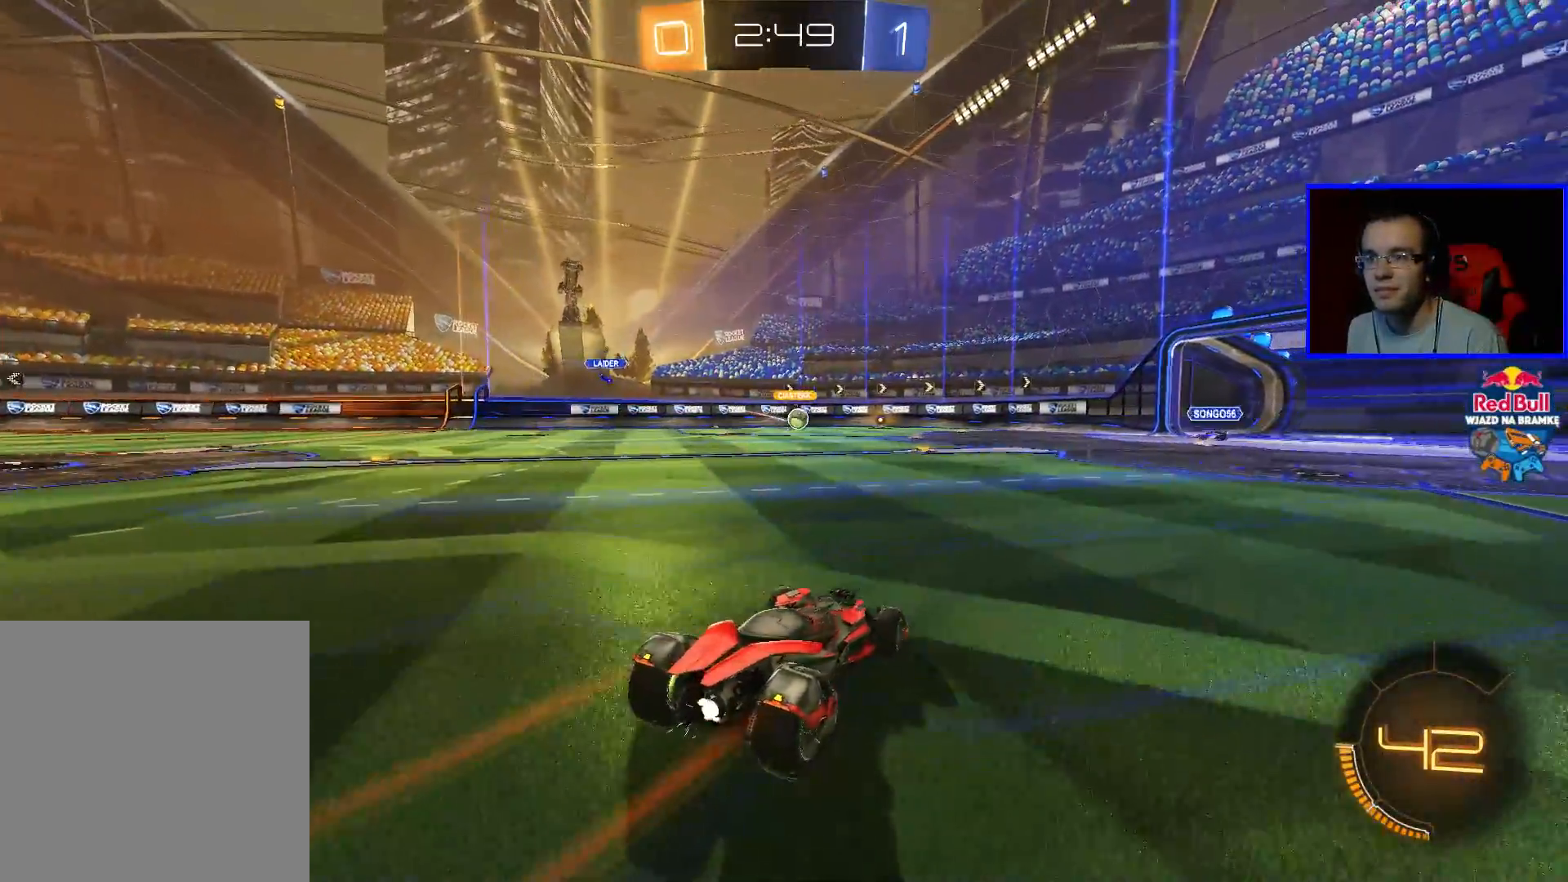
{"buttons": ["B", "R2"], "left_stick": "left", "right_stick": "center", "events": [[67, "left_stick", "left"], [167, "L1", "down"], [267, "L1", "up"], [467, "B", "down"]]}
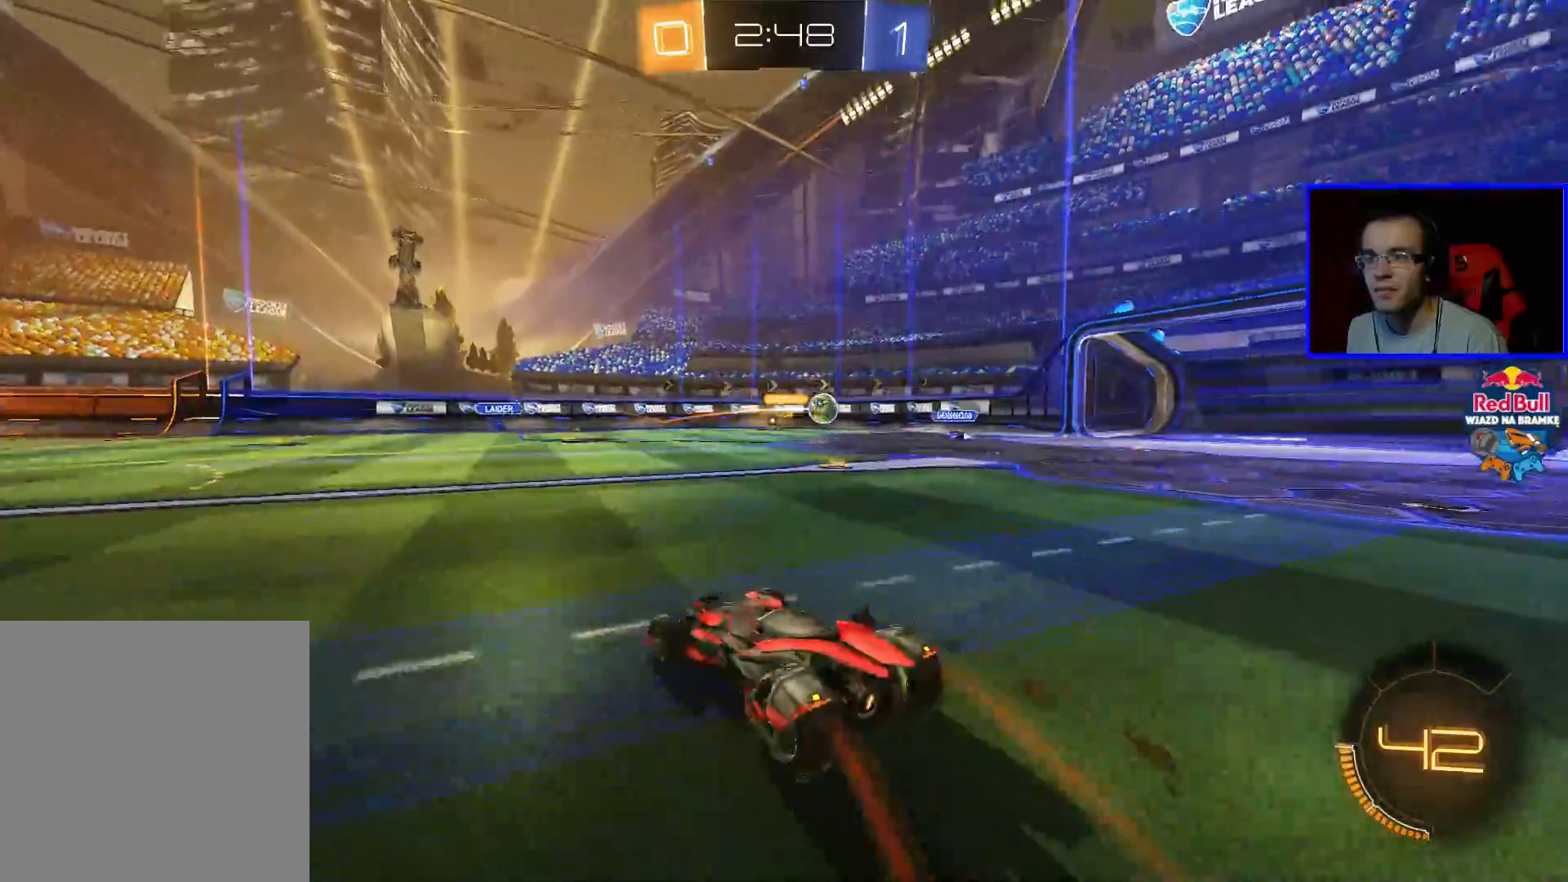
{"buttons": ["R2"], "left_stick": "center", "right_stick": "center", "events": [[467, "B", "up"], [467, "left_stick", "center"]]}
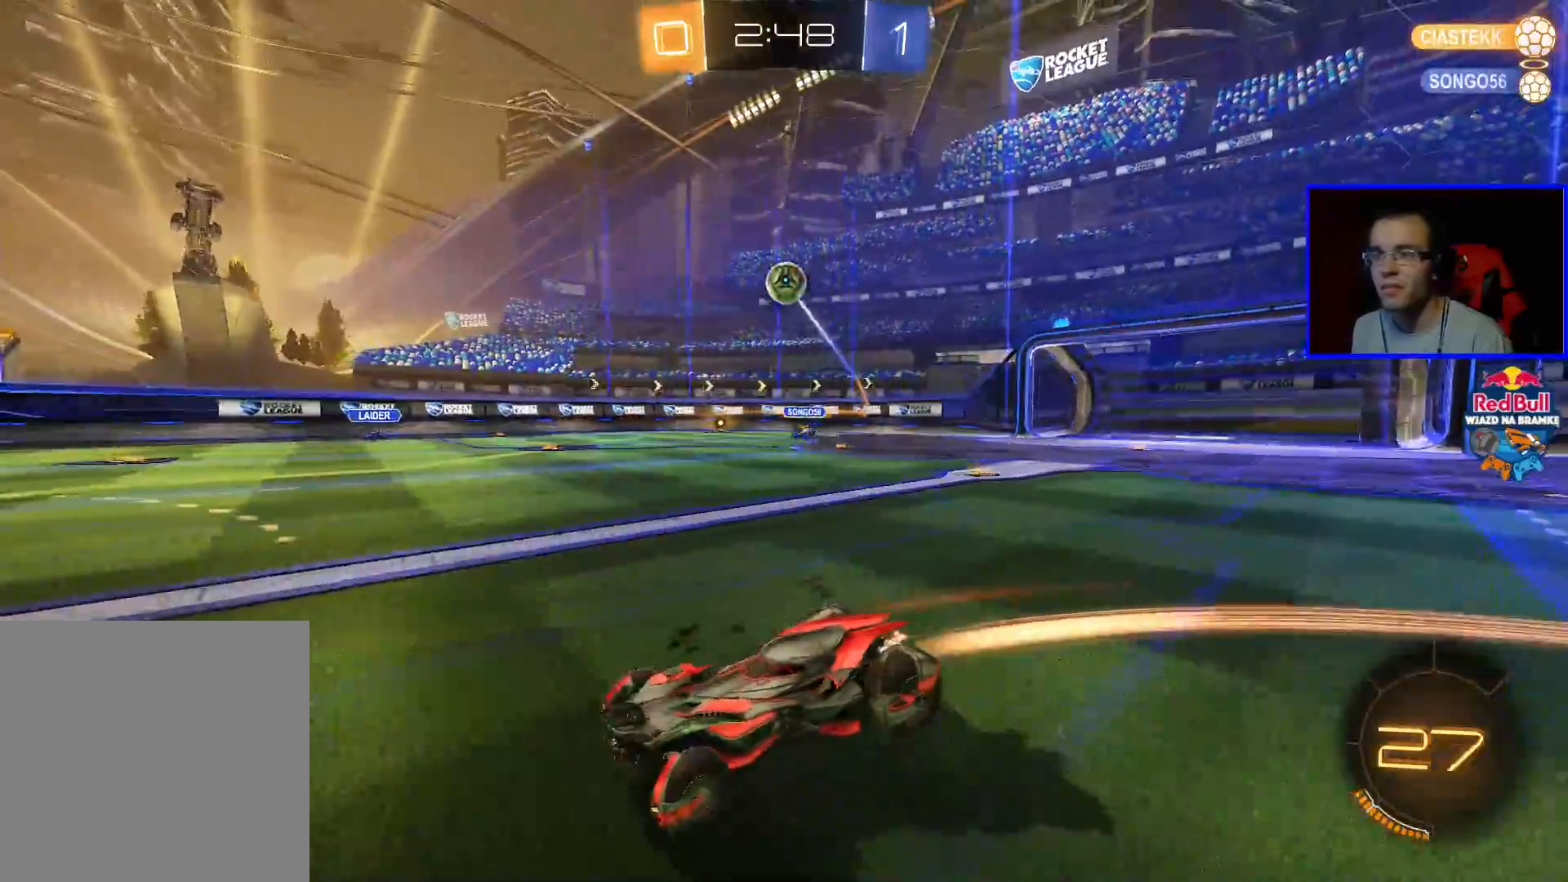
{"buttons": ["R2"], "left_stick": "center", "right_stick": "center", "events": []}
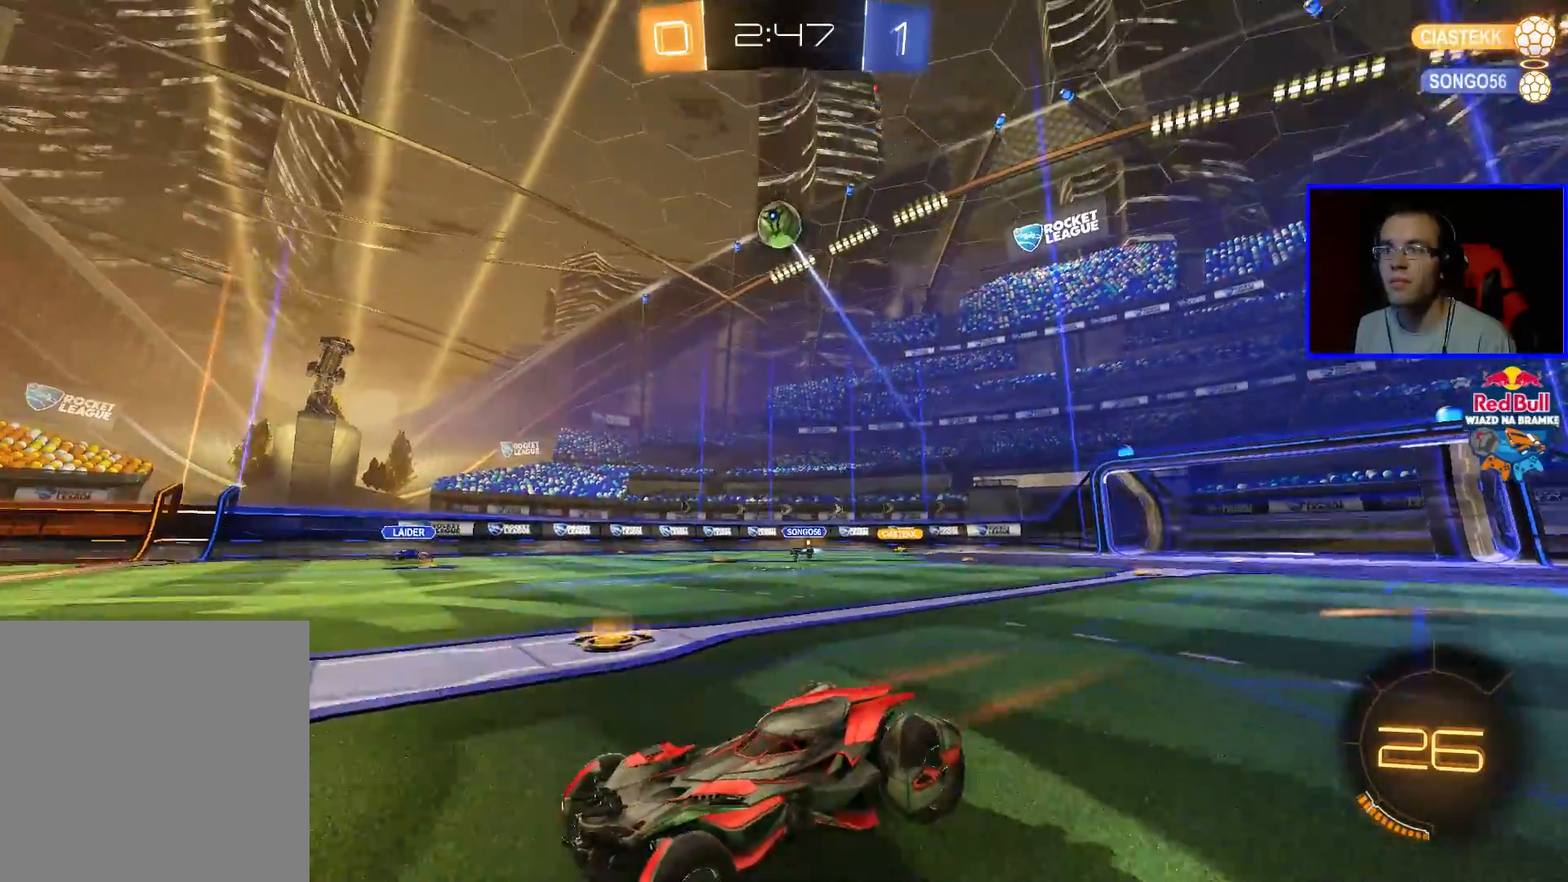
{"buttons": [], "left_stick": "down-right", "right_stick": "center", "events": [[417, "R2", "up"], [417, "left_stick", "down-right"]]}
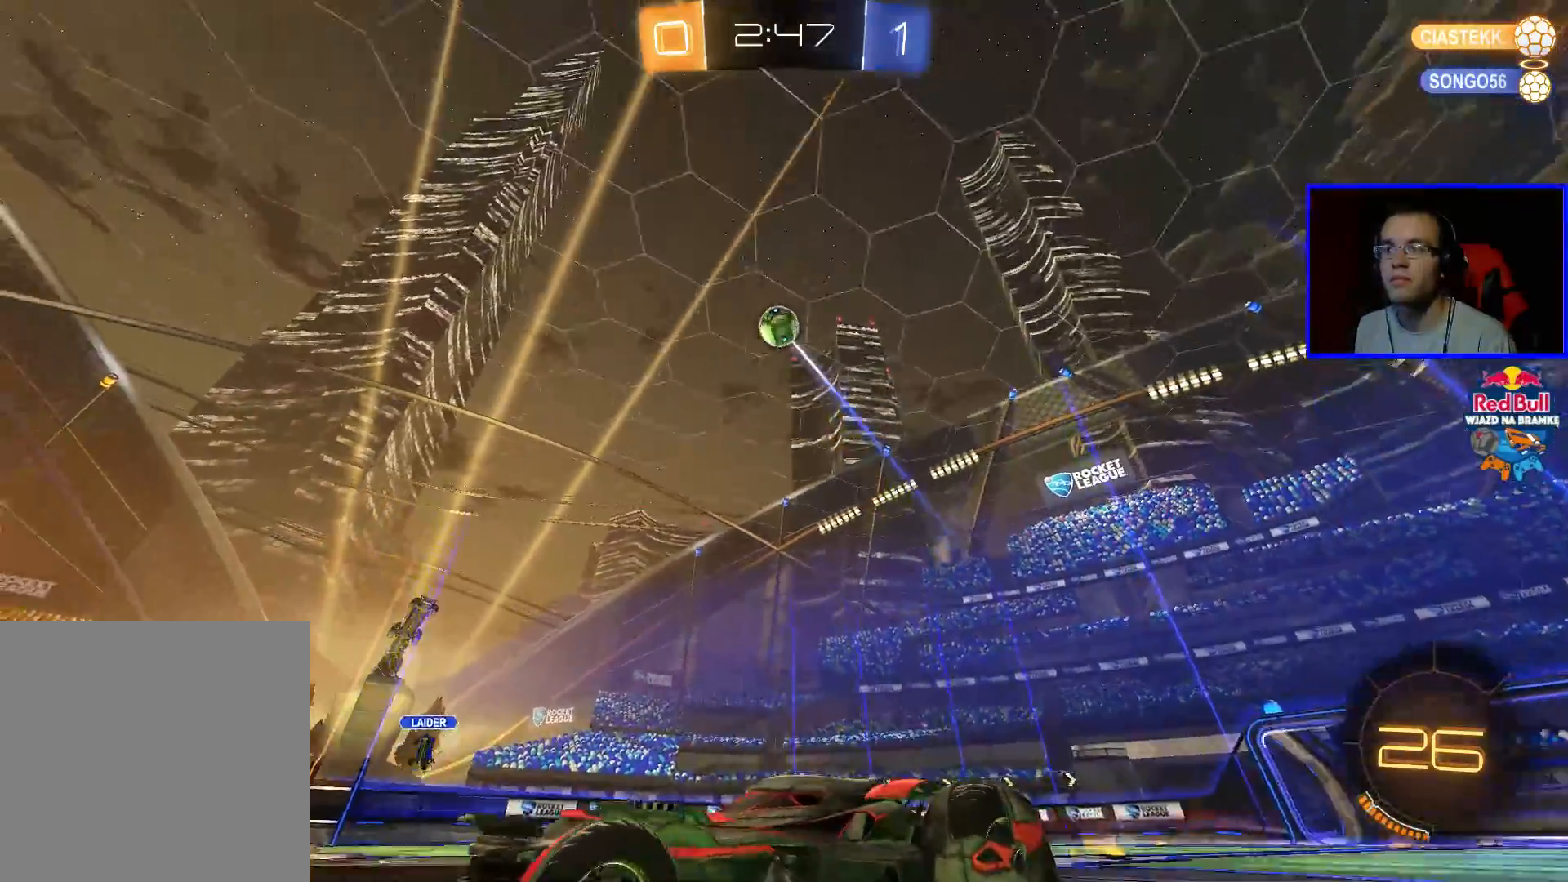
{"buttons": ["R2"], "left_stick": "center", "right_stick": "center", "events": [[17, "left_stick", "center"], [67, "R2", "down"], [67, "left_stick", "left"], [317, "B", "down"], [367, "left_stick", "center"], [467, "B", "up"]]}